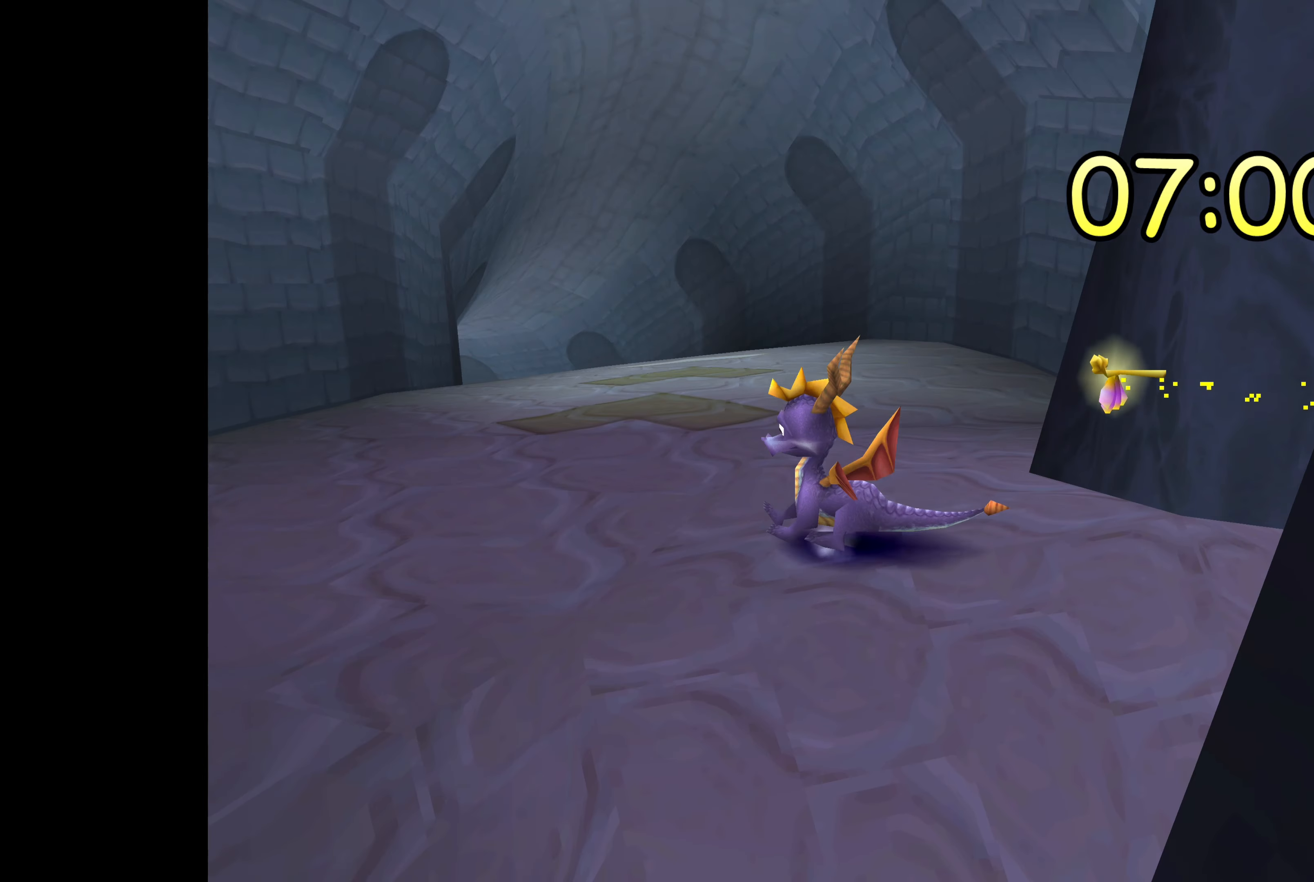
Gameplay with a controller (PlayStation layout); each line is a JSON object with the inputs held at the frame after it. "events" lists button and stick changes between this image and that frame as [ms after this image, input, new state], when the widget could be followed in between. Not read: DPAD_DOWN L2 L3 R2 R3.
{"buttons": [], "left_stick": "center", "right_stick": "center", "events": [[83, "left_stick", "right"], [216, "left_stick", "center"]]}
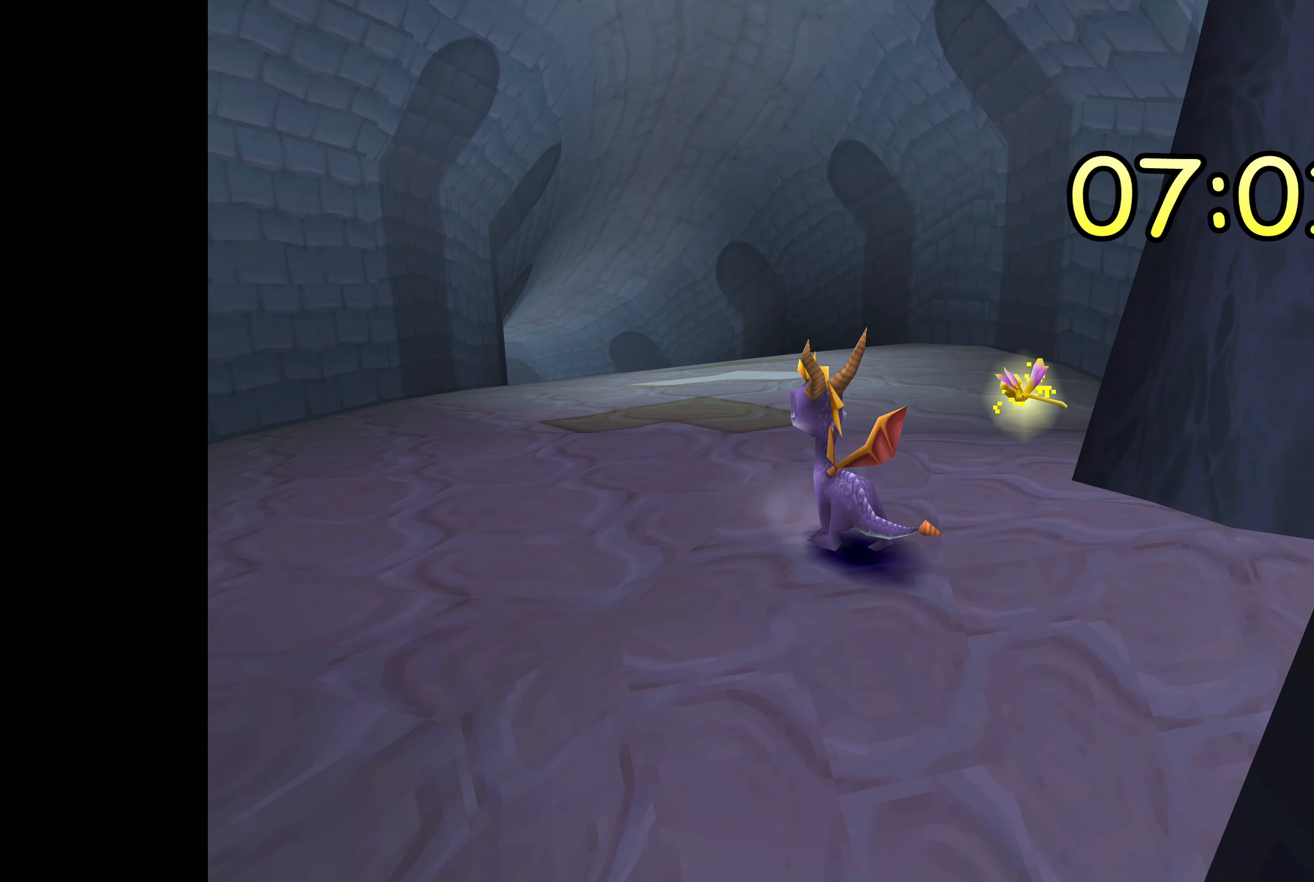
{"buttons": ["SQUARE"], "left_stick": "center", "right_stick": "center", "events": [[33, "SQUARE", "down"]]}
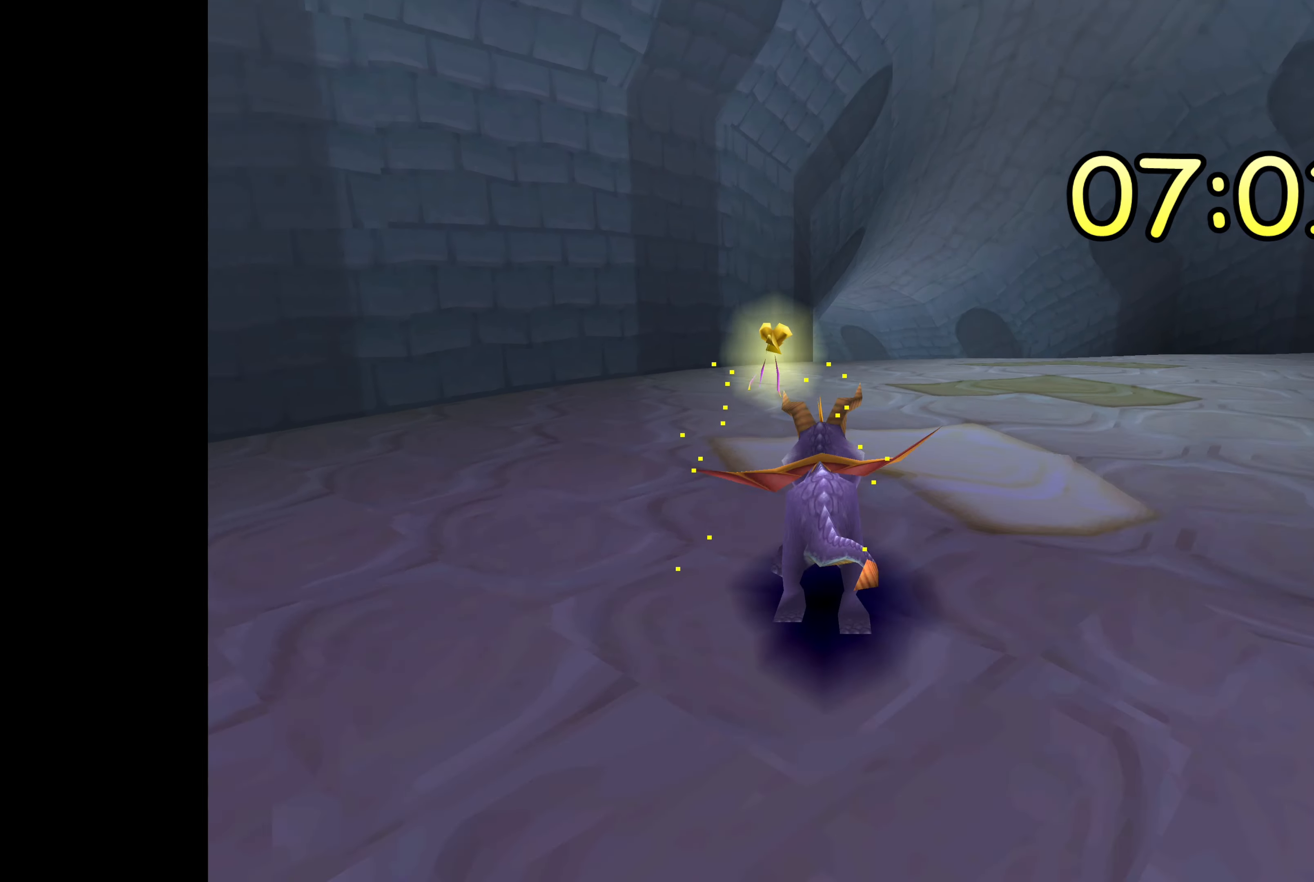
{"buttons": ["SQUARE"], "left_stick": "center", "right_stick": "center", "events": [[33, "left_stick", "right"], [200, "left_stick", "center"]]}
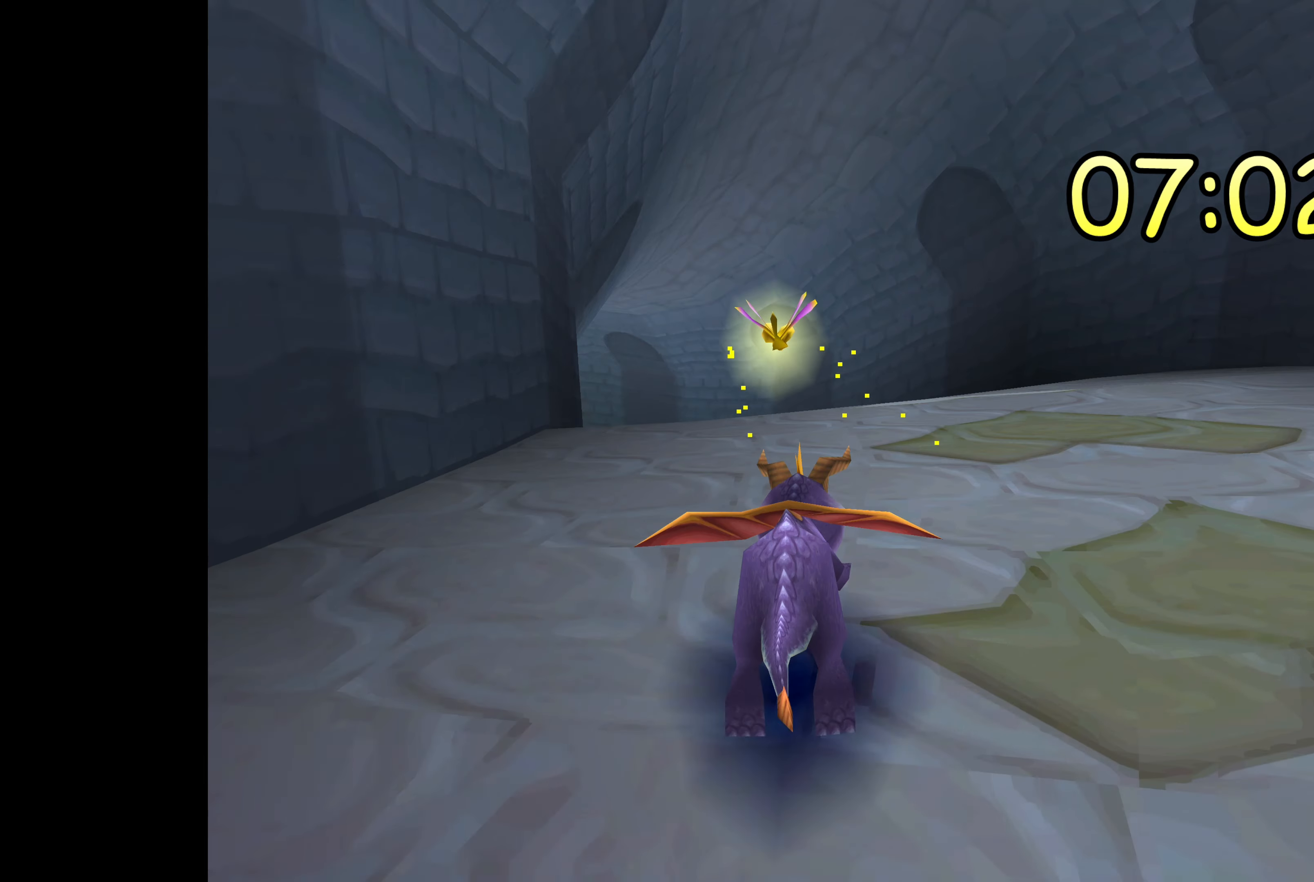
{"buttons": ["SQUARE"], "left_stick": "center", "right_stick": "center", "events": [[83, "left_stick", "left"], [233, "left_stick", "center"]]}
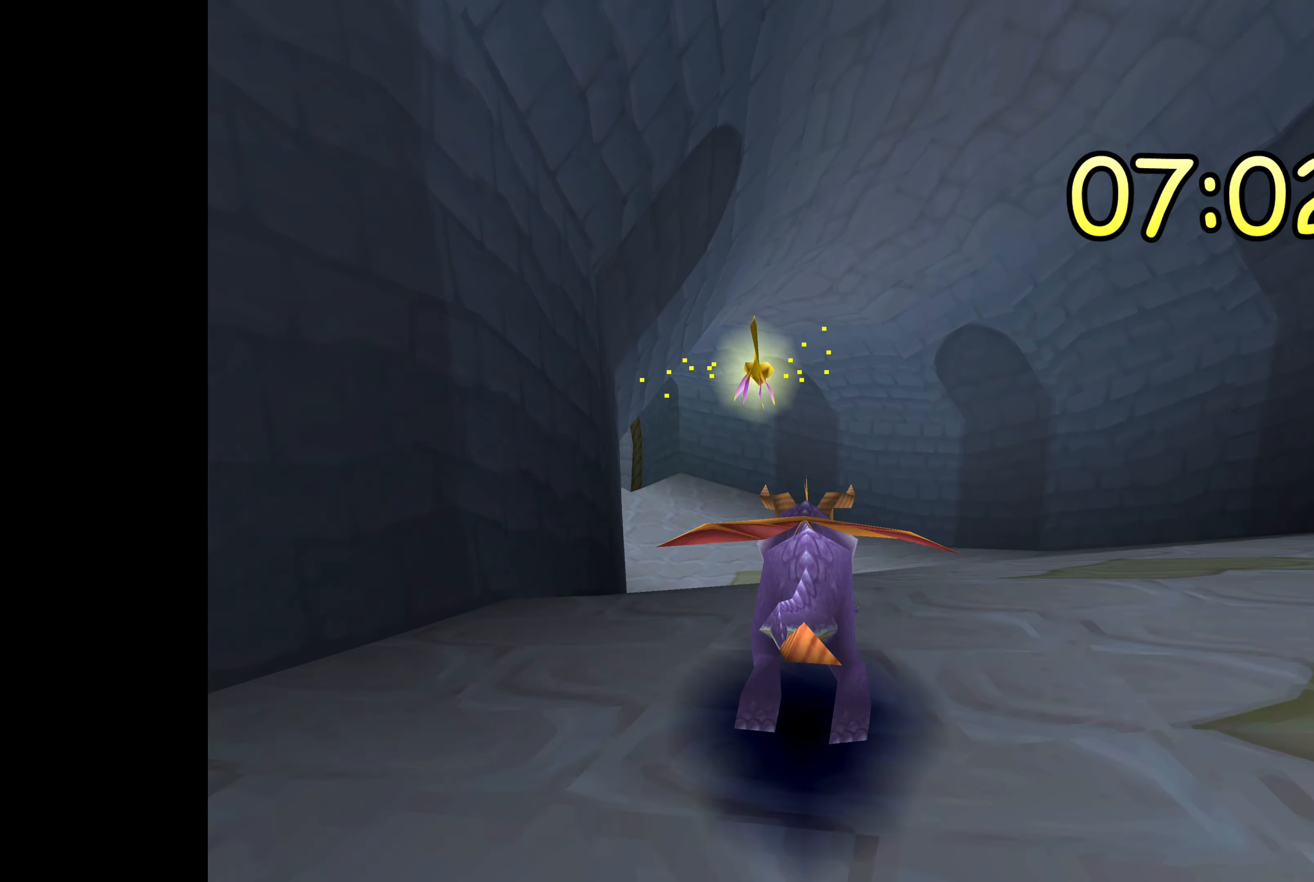
{"buttons": ["SQUARE"], "left_stick": "center", "right_stick": "center", "events": [[300, "left_stick", "left"], [483, "left_stick", "center"]]}
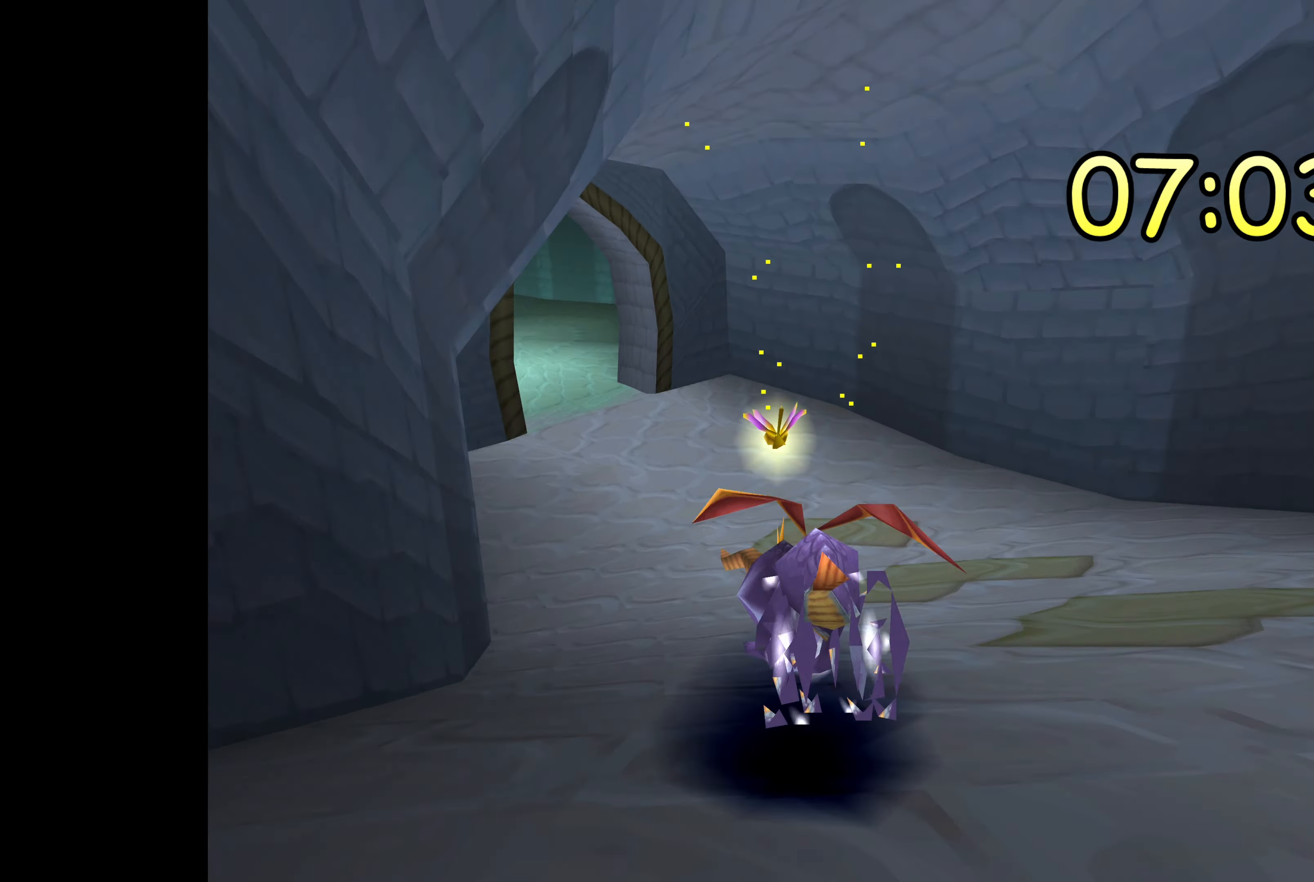
{"buttons": ["SQUARE"], "left_stick": "center", "right_stick": "center", "events": [[316, "left_stick", "right"], [483, "left_stick", "center"]]}
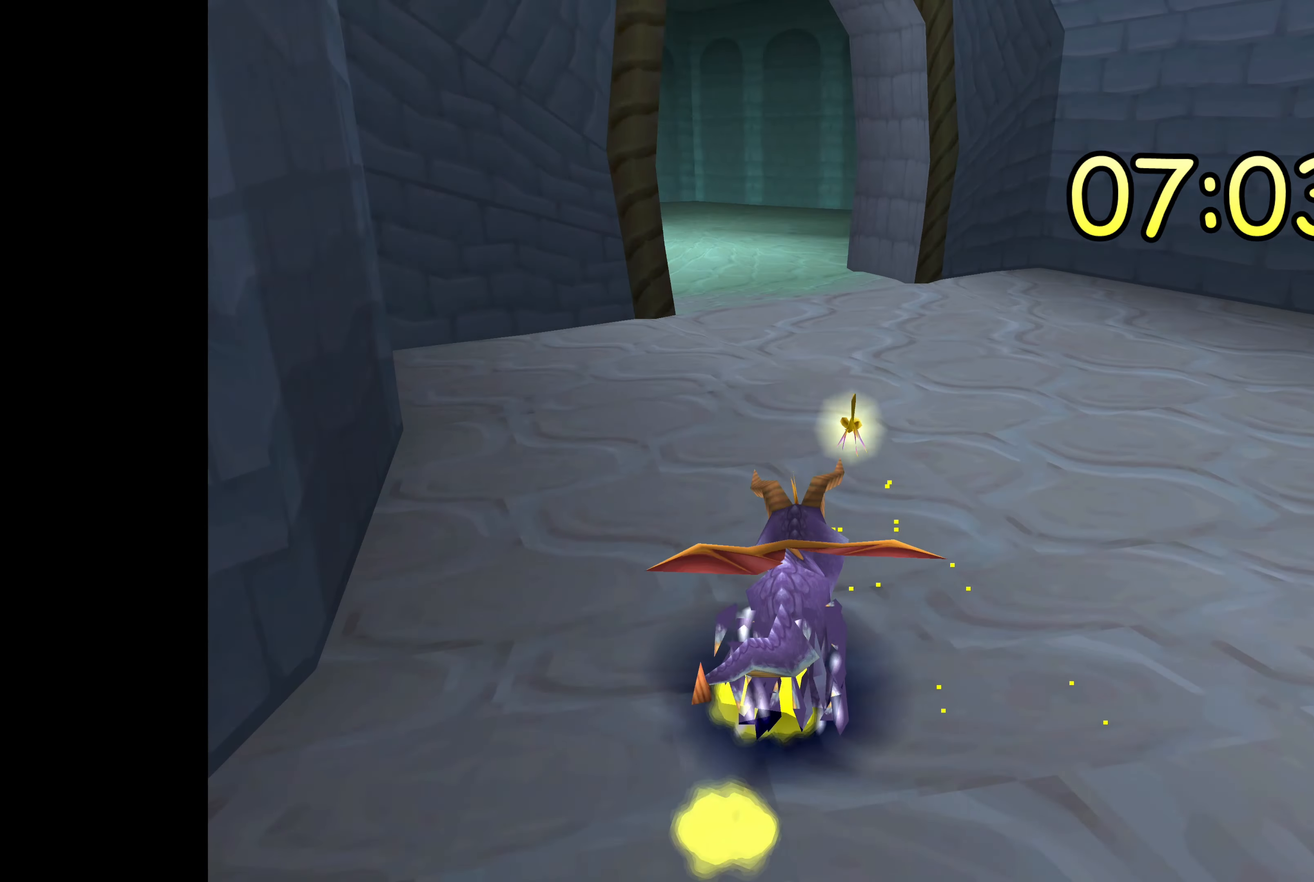
{"buttons": ["SQUARE"], "left_stick": "up-left", "right_stick": "center", "events": [[166, "left_stick", "up-left"]]}
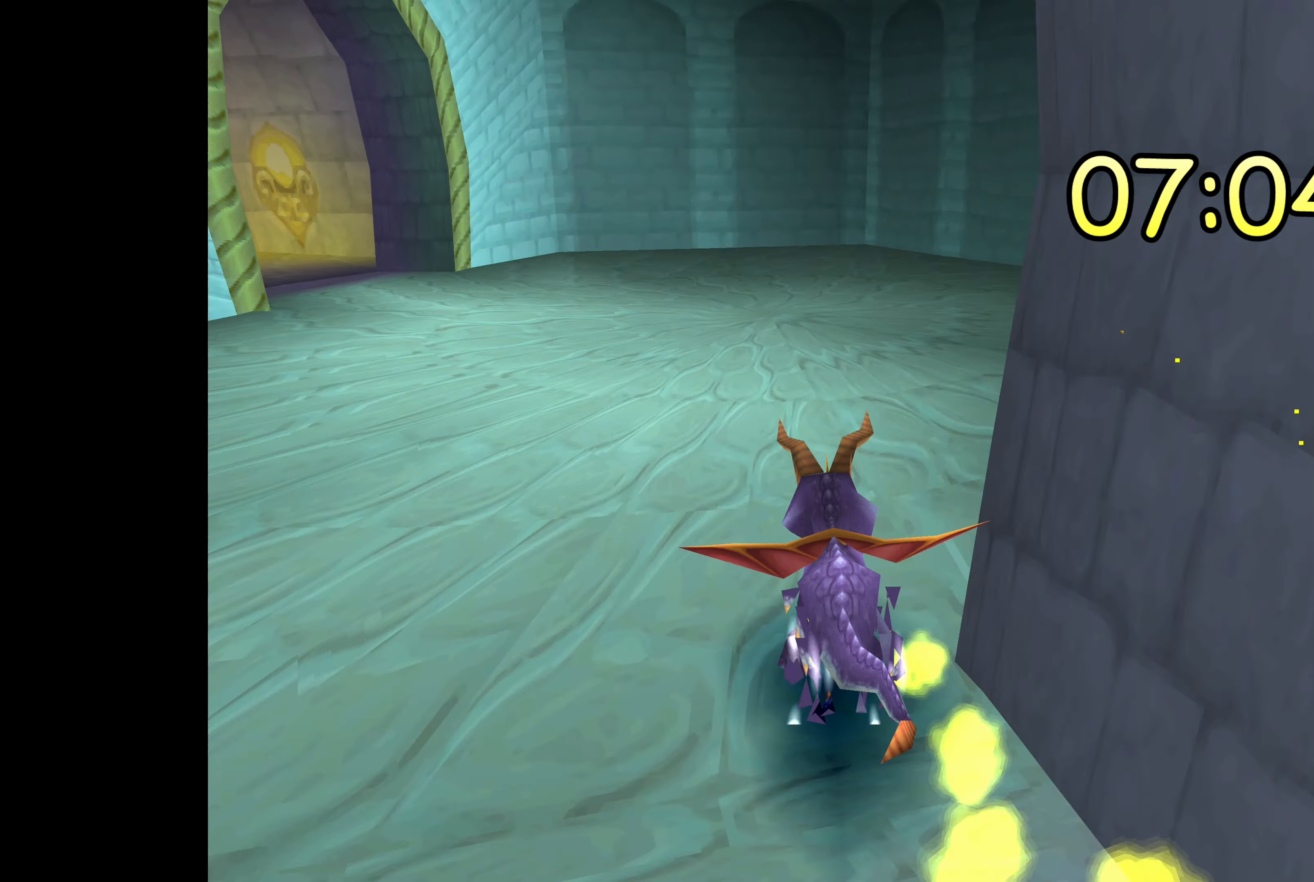
{"buttons": [], "left_stick": "left", "right_stick": "center", "events": [[16, "left_stick", "center"], [116, "SQUARE", "up"], [250, "left_stick", "left"]]}
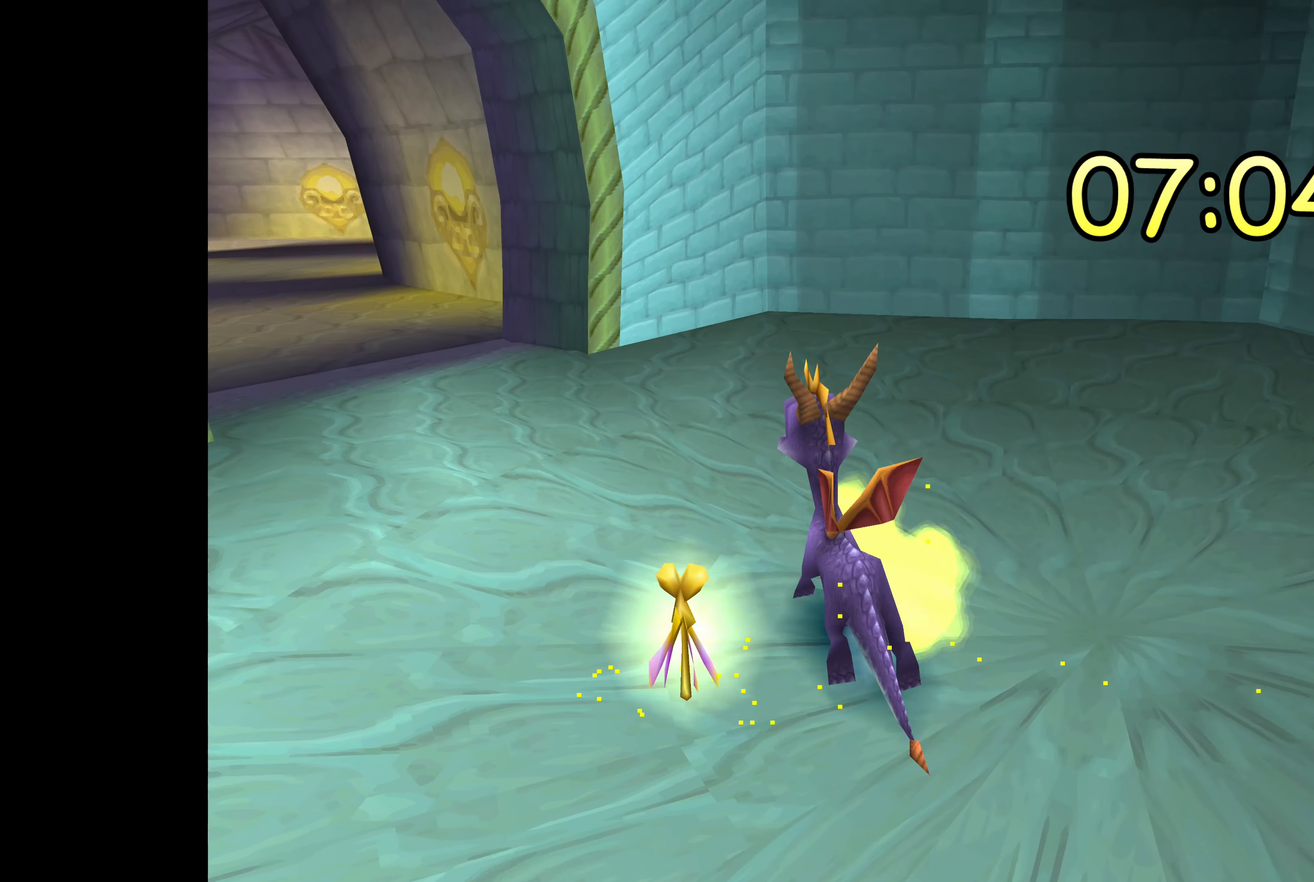
{"buttons": [], "left_stick": "left", "right_stick": "center", "events": []}
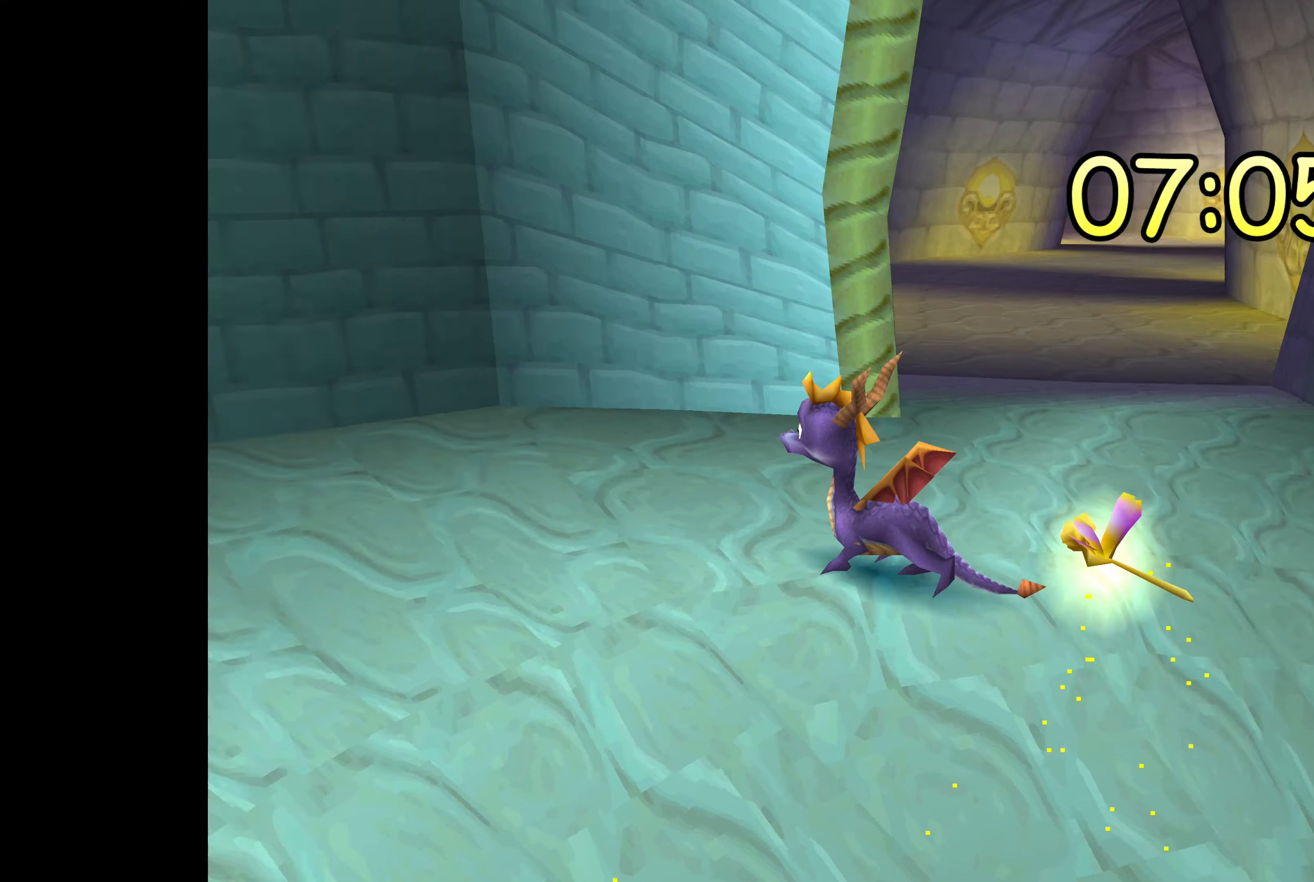
{"buttons": [], "left_stick": "center", "right_stick": "center", "events": [[450, "left_stick", "center"]]}
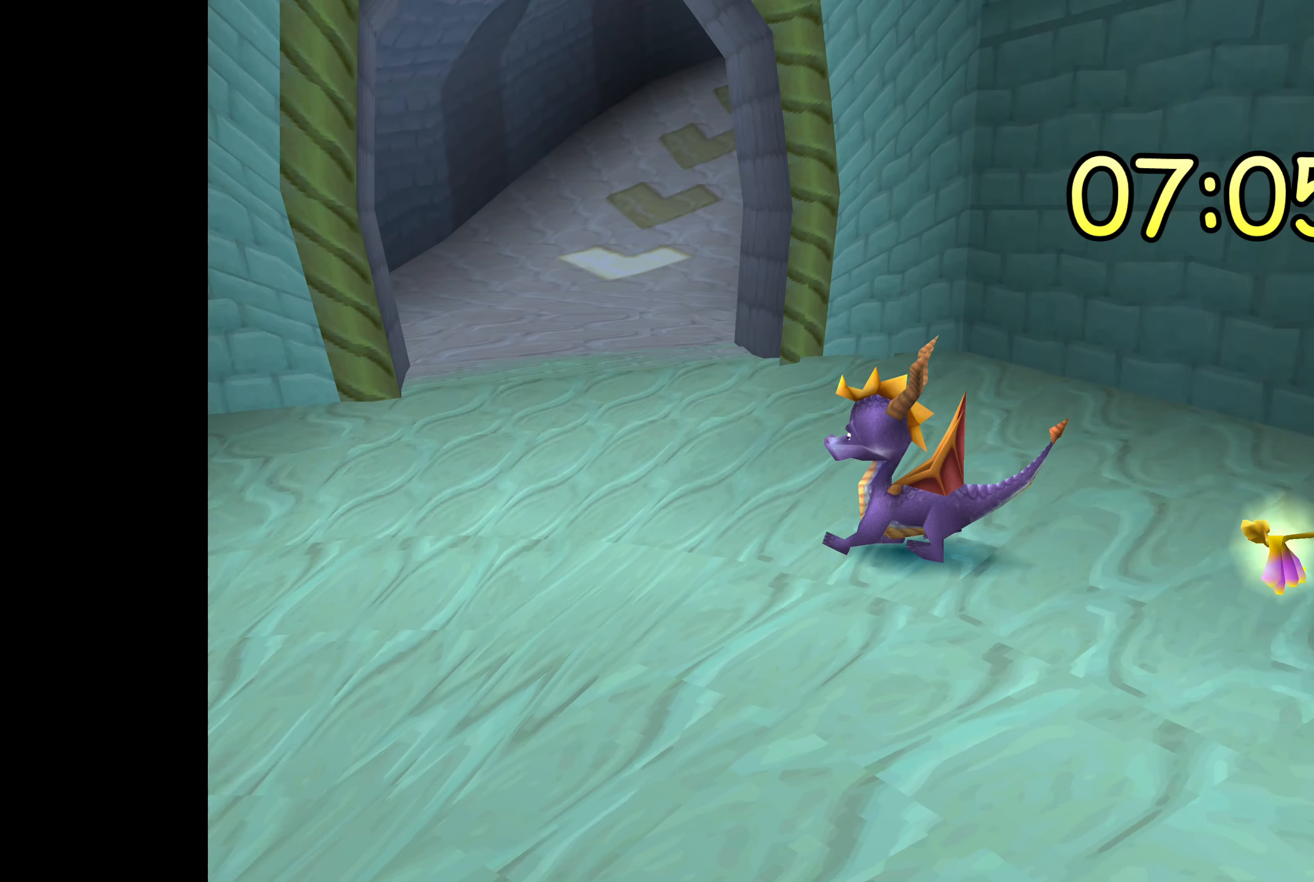
{"buttons": ["SQUARE"], "left_stick": "up-right", "right_stick": "center", "events": [[100, "SQUARE", "down"], [150, "left_stick", "up-right"]]}
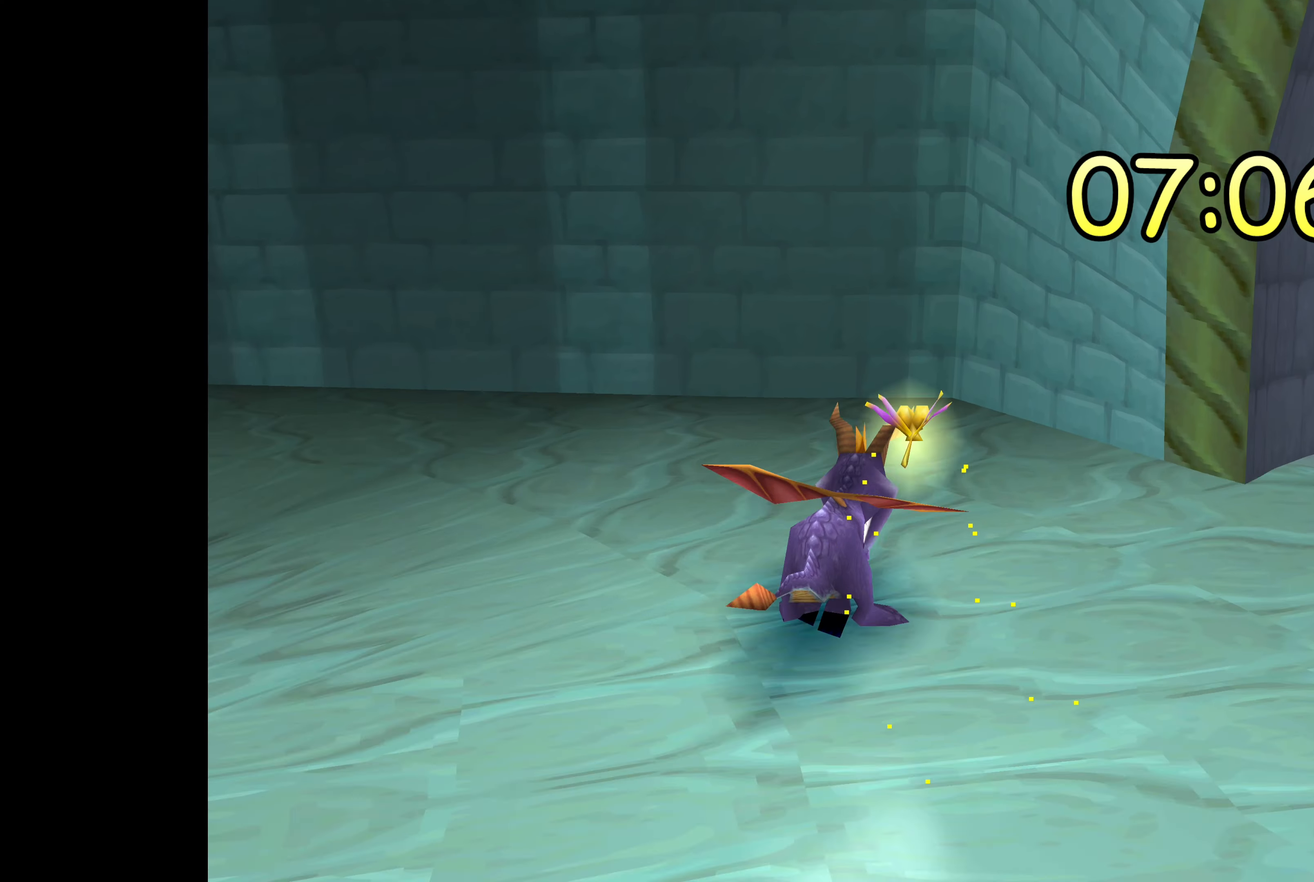
{"buttons": [], "left_stick": "right", "right_stick": "center", "events": [[117, "left_stick", "right"], [200, "SQUARE", "up"]]}
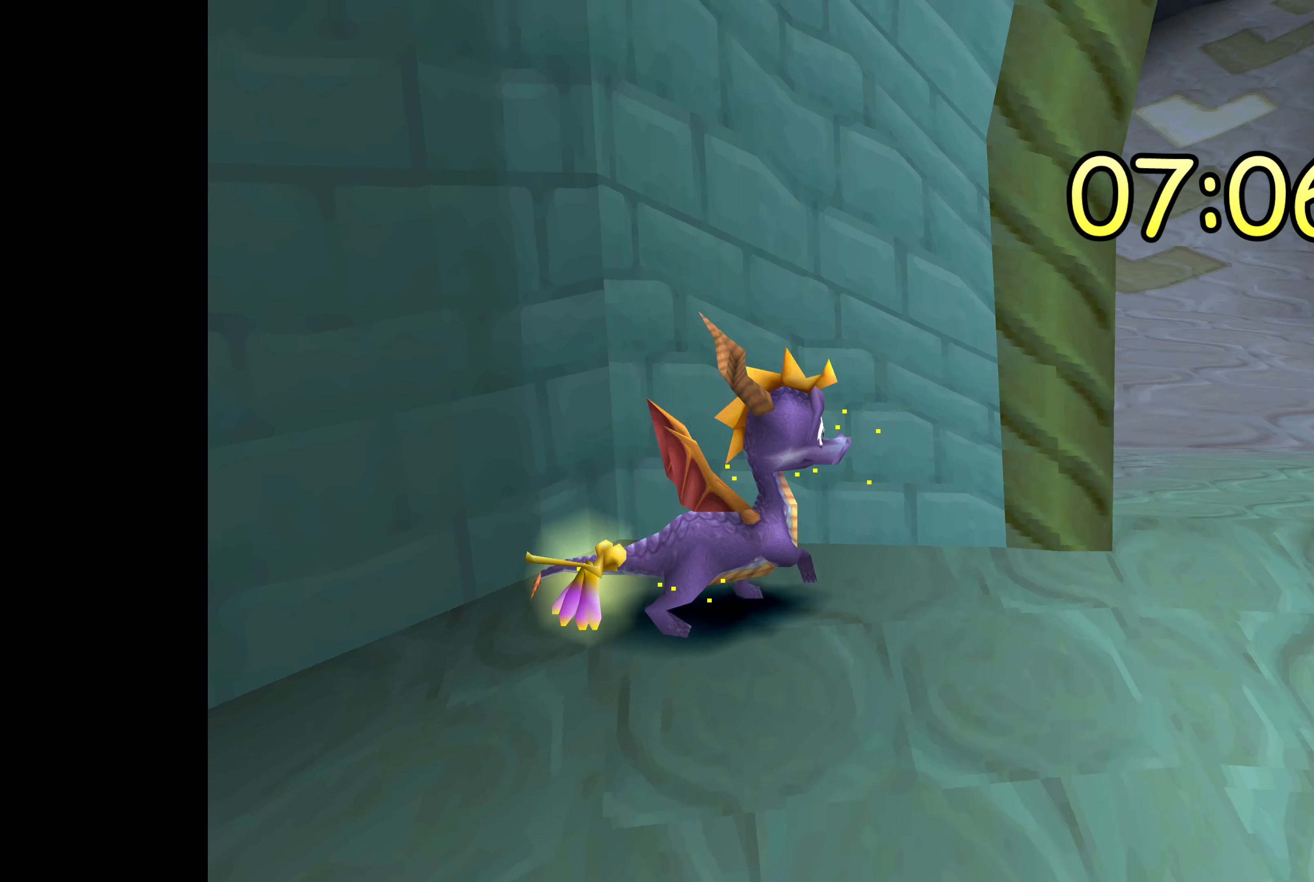
{"buttons": [], "left_stick": "center", "right_stick": "center", "events": [[417, "left_stick", "center"]]}
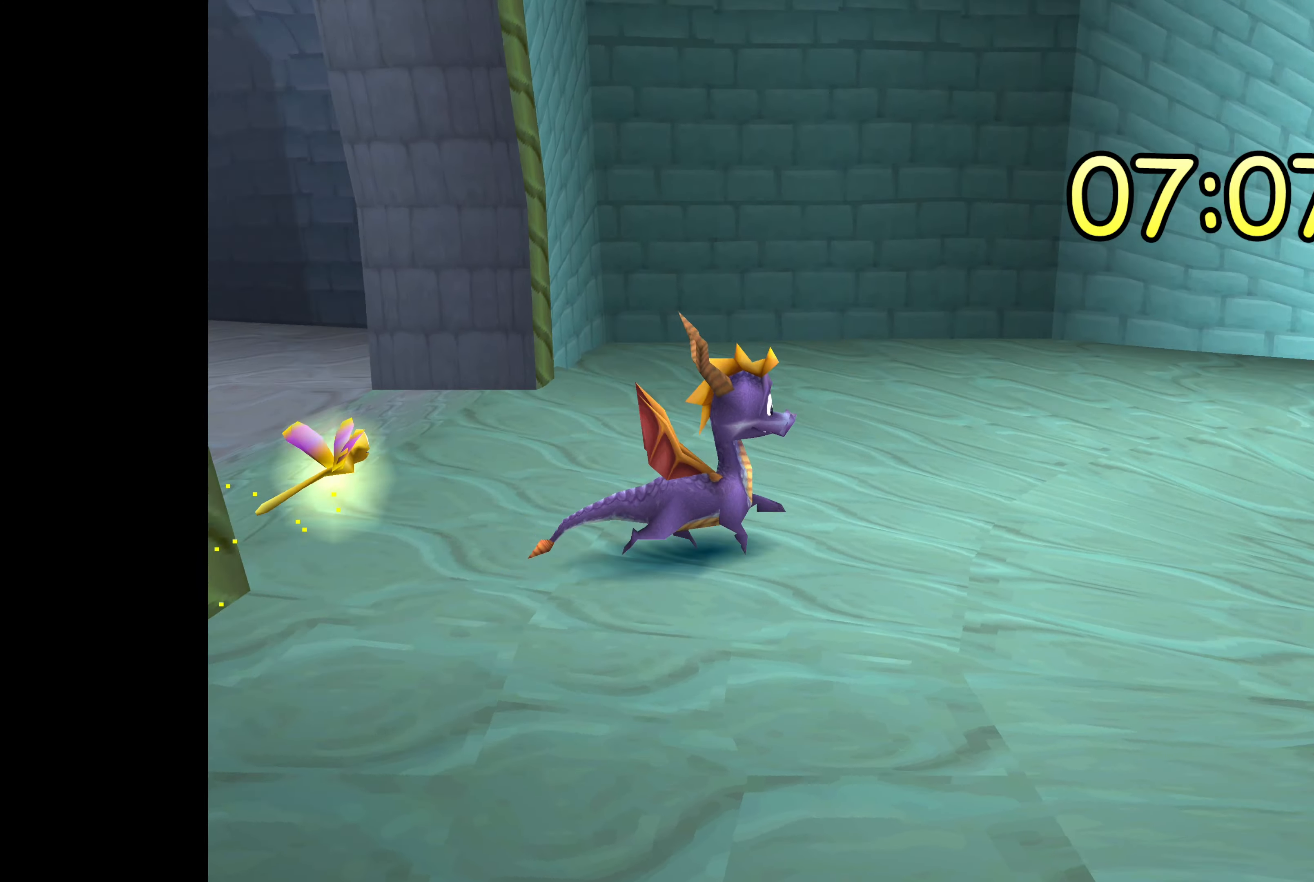
{"buttons": ["SQUARE"], "left_stick": "center", "right_stick": "center", "events": [[200, "left_stick", "right"], [367, "left_stick", "center"], [483, "SQUARE", "down"]]}
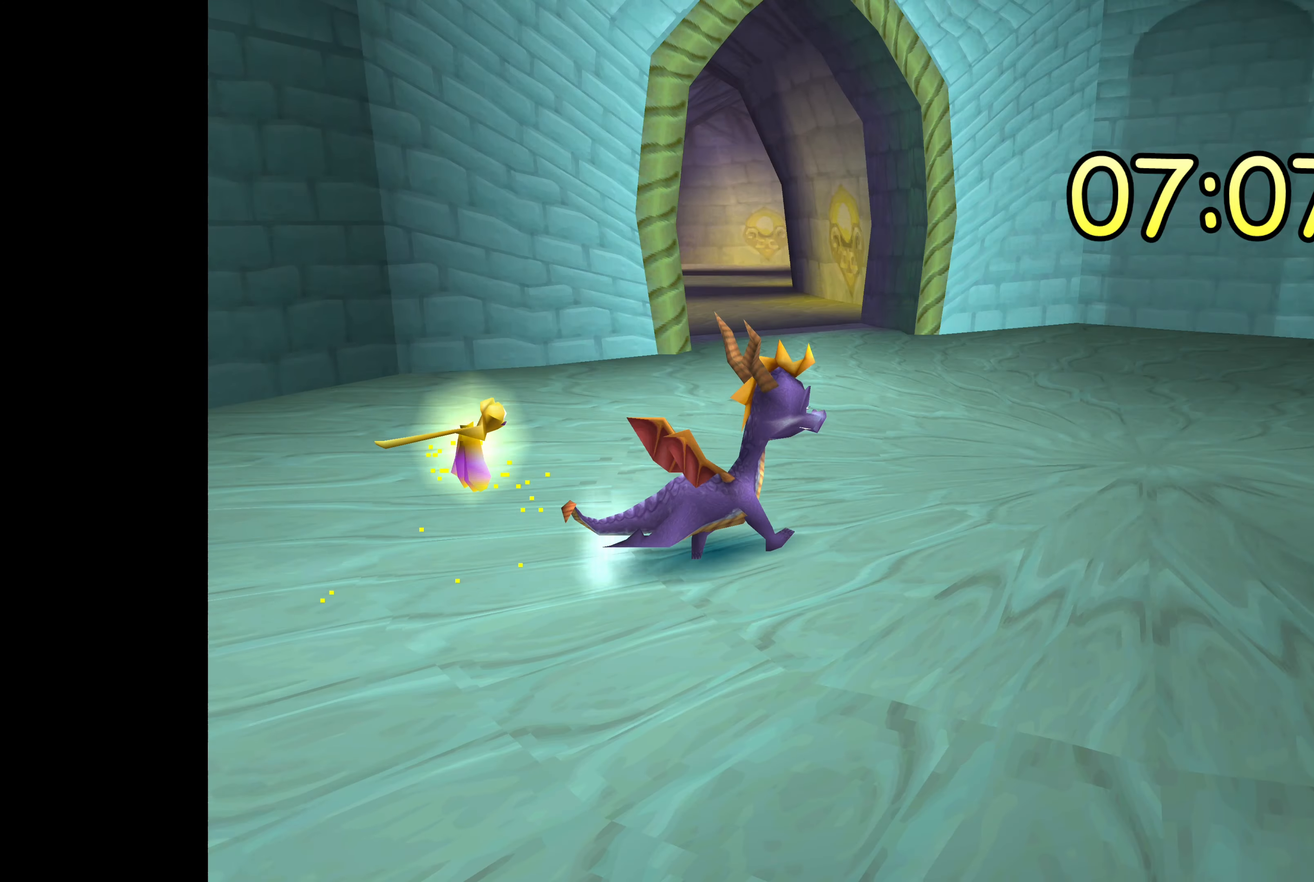
{"buttons": ["SQUARE"], "left_stick": "left", "right_stick": "center", "events": [[317, "left_stick", "left"]]}
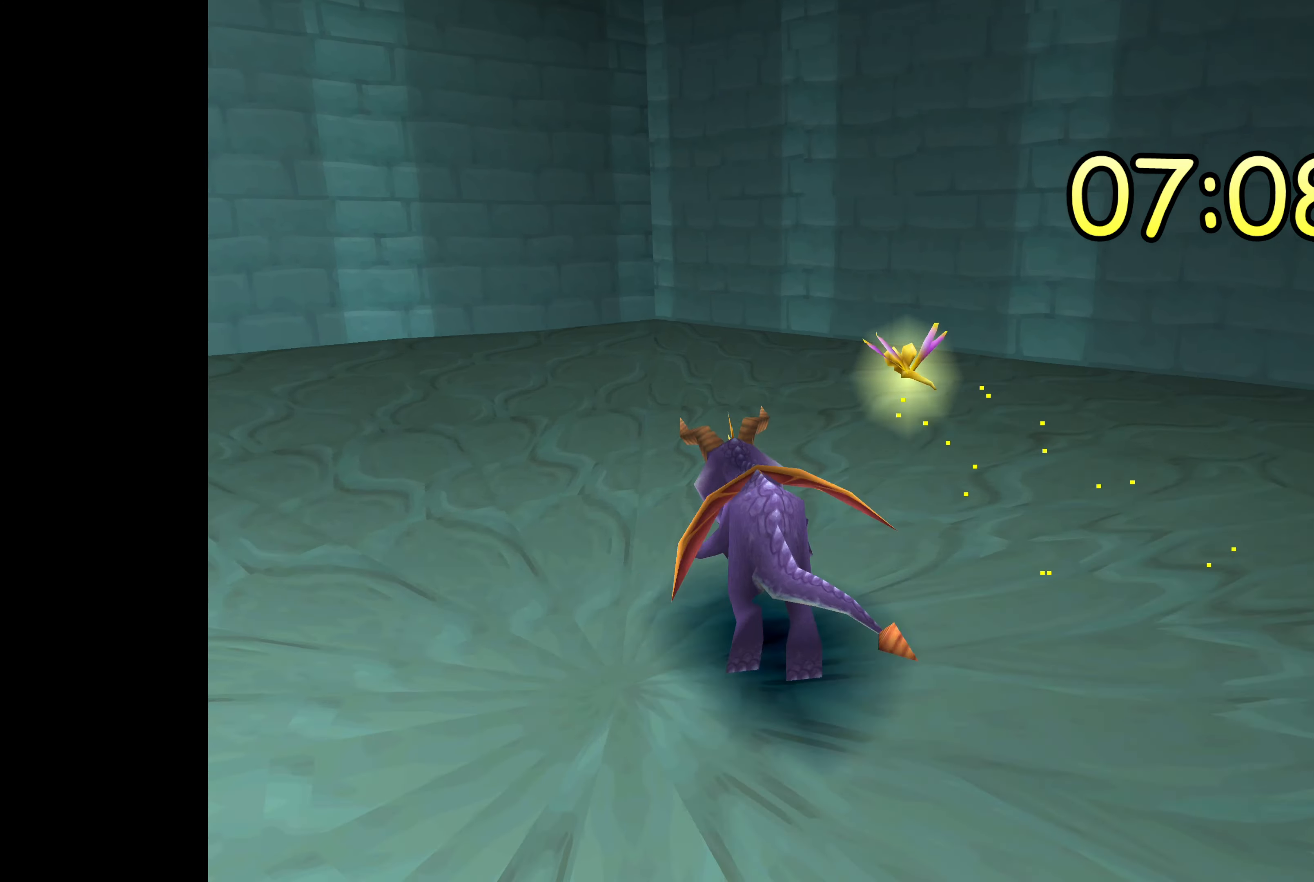
{"buttons": ["SQUARE"], "left_stick": "left", "right_stick": "center", "events": []}
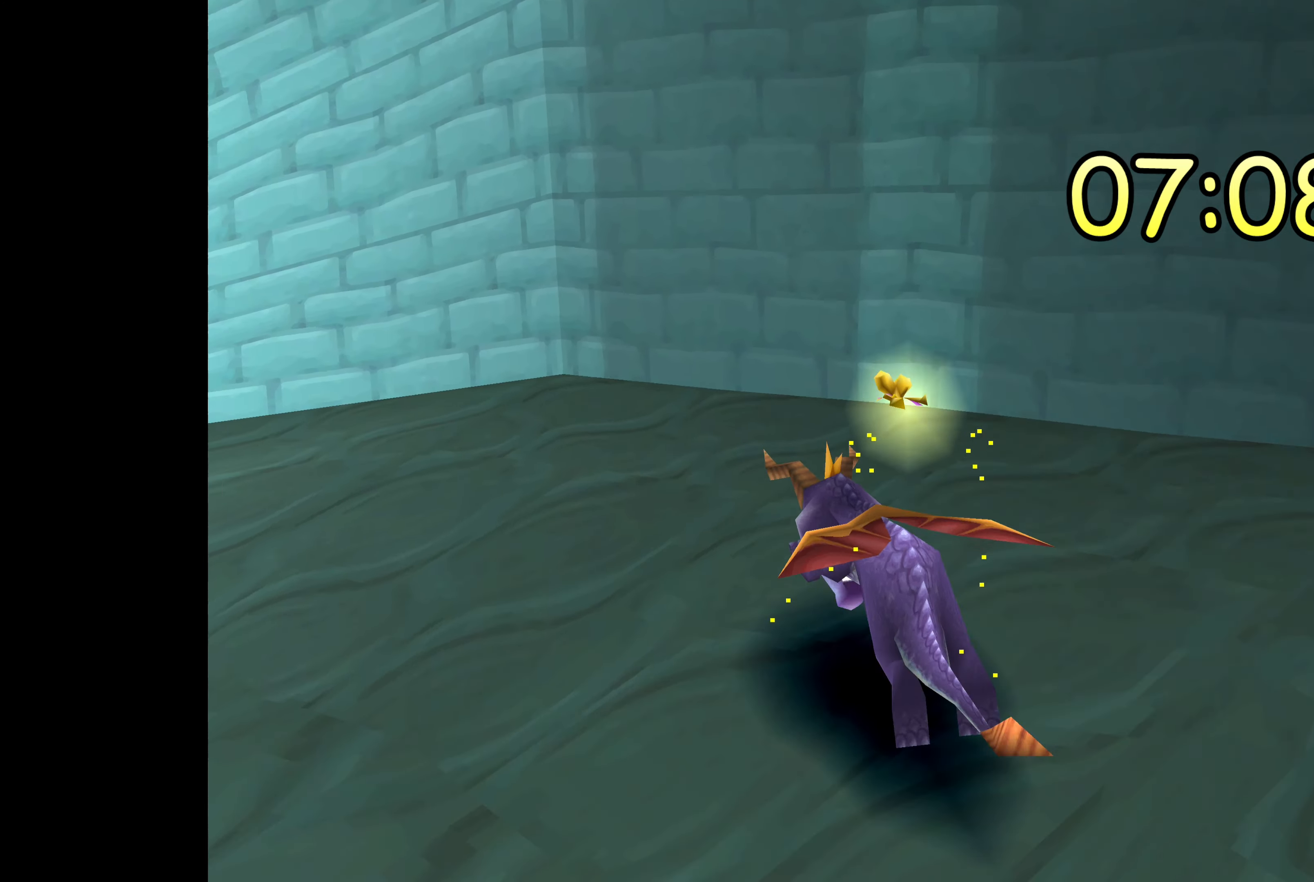
{"buttons": [], "left_stick": "center", "right_stick": "center", "events": [[50, "SQUARE", "up"], [383, "left_stick", "center"]]}
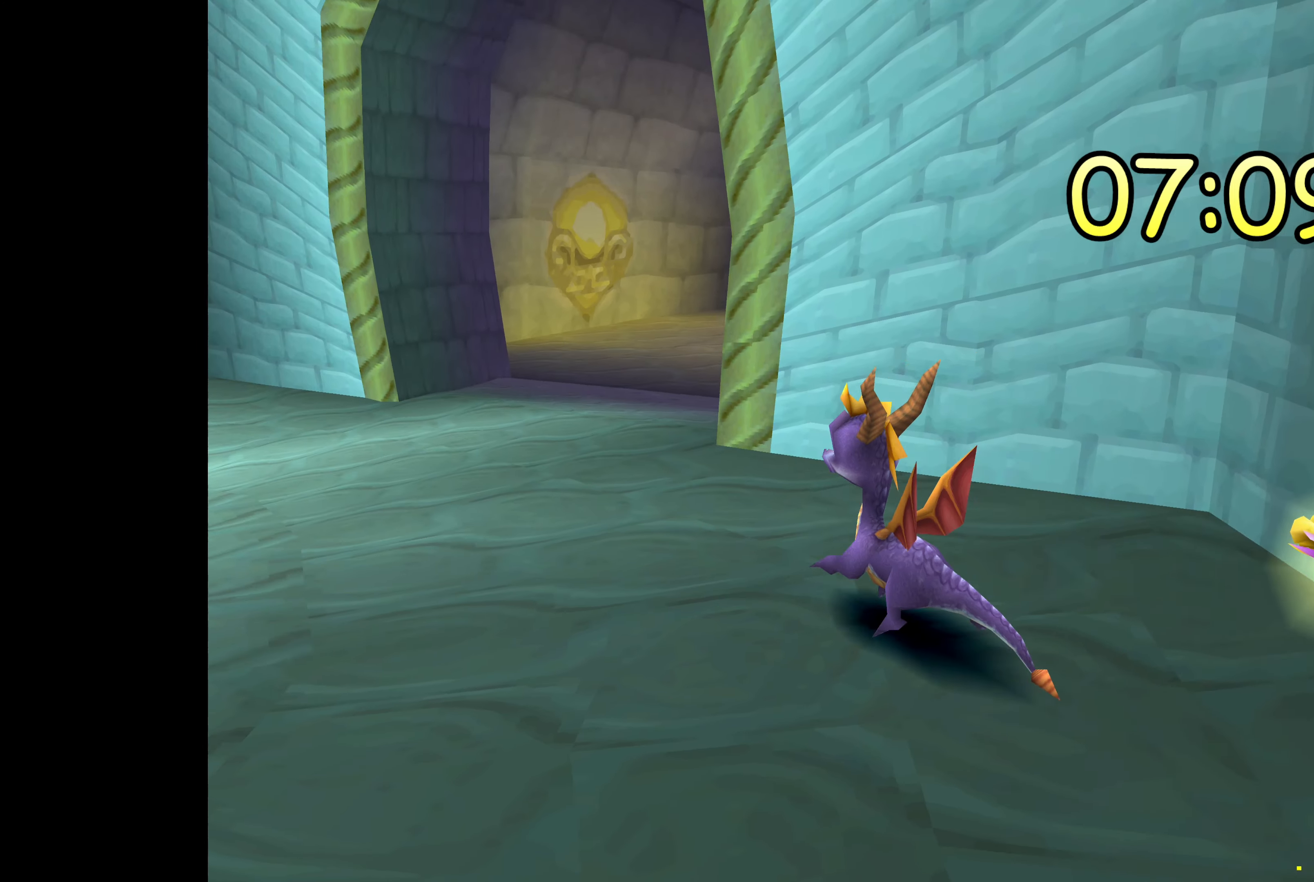
{"buttons": ["SQUARE"], "left_stick": "center", "right_stick": "center", "events": [[350, "SQUARE", "down"]]}
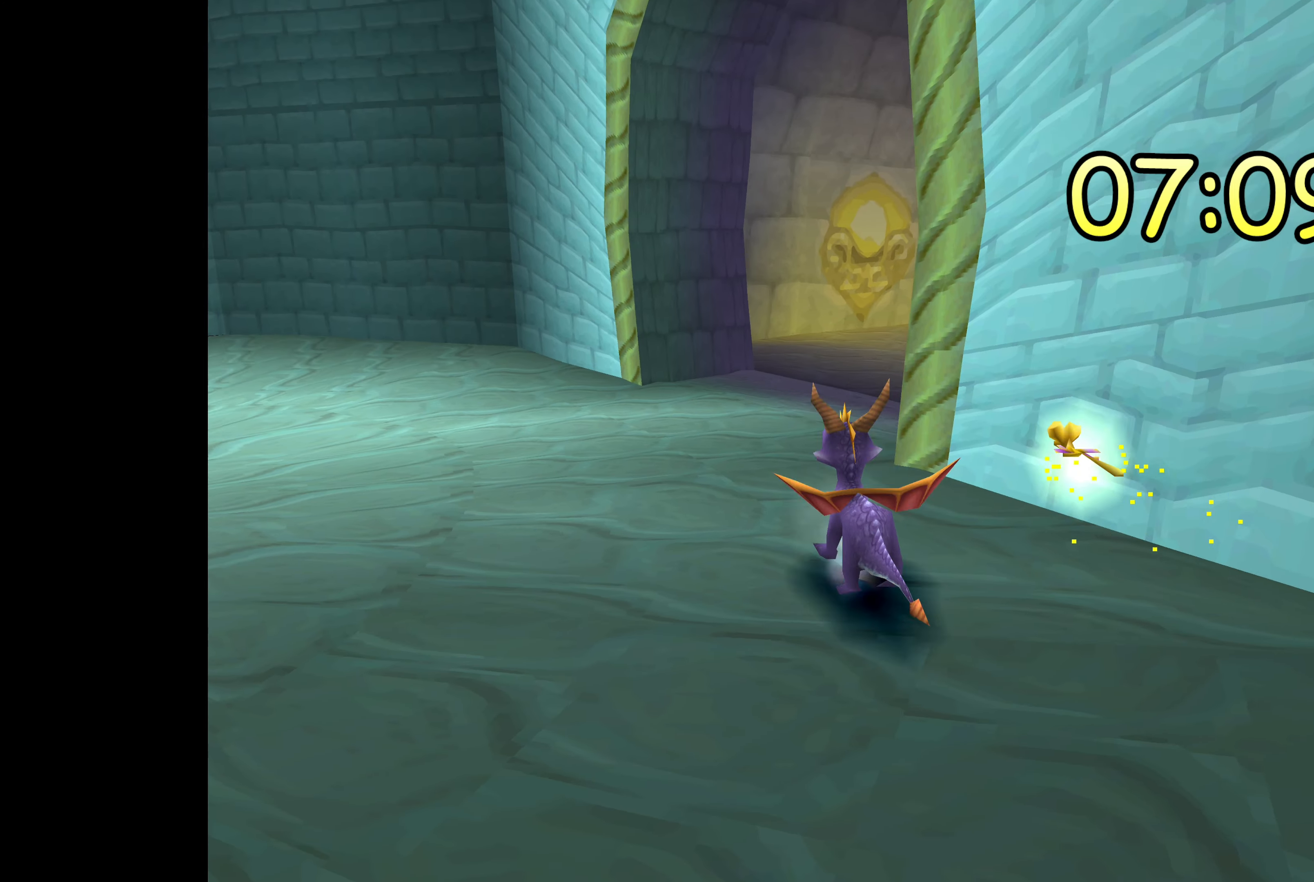
{"buttons": ["SQUARE"], "left_stick": "right", "right_stick": "center", "events": [[183, "left_stick", "right"]]}
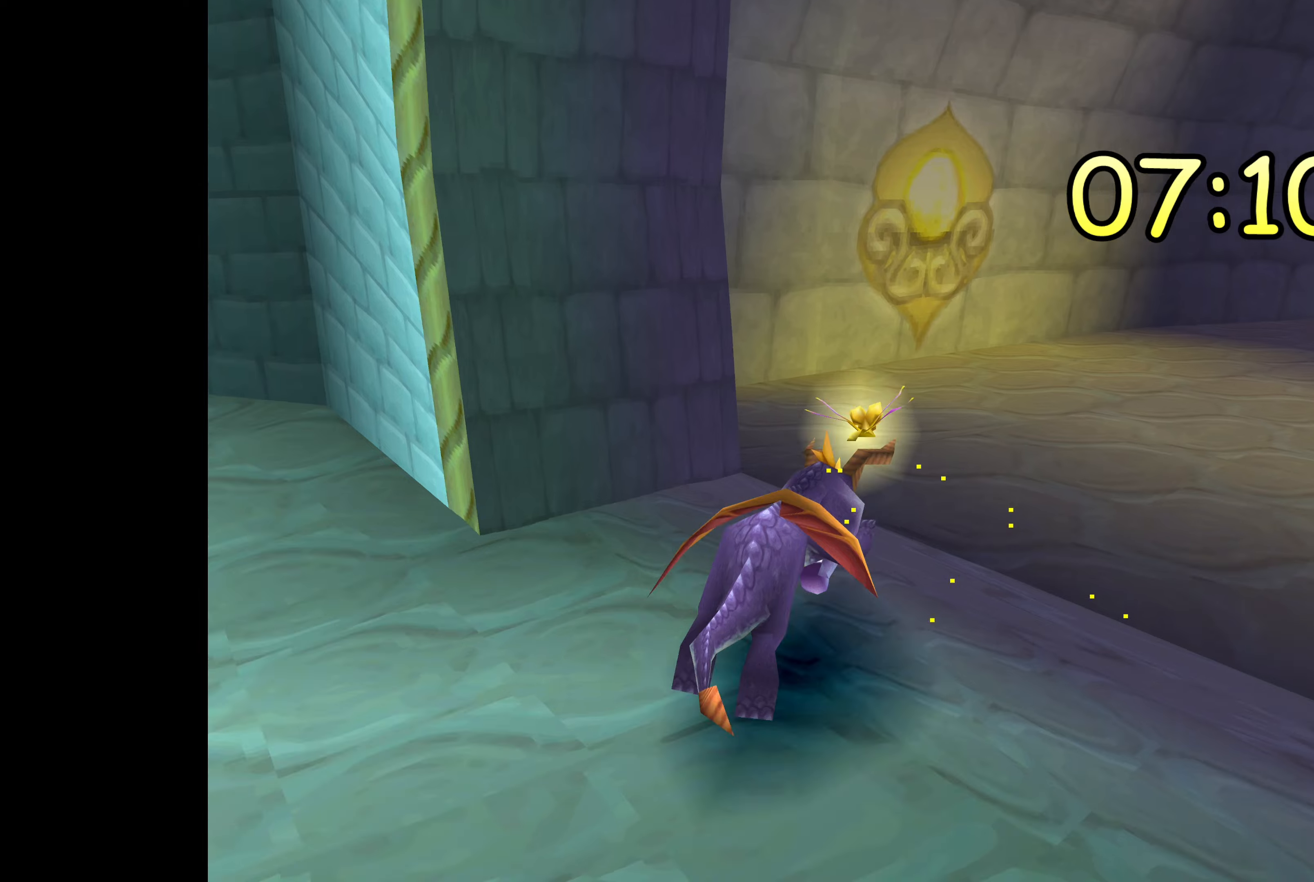
{"buttons": ["SQUARE"], "left_stick": "right", "right_stick": "center", "events": [[117, "left_stick", "center"], [434, "left_stick", "right"]]}
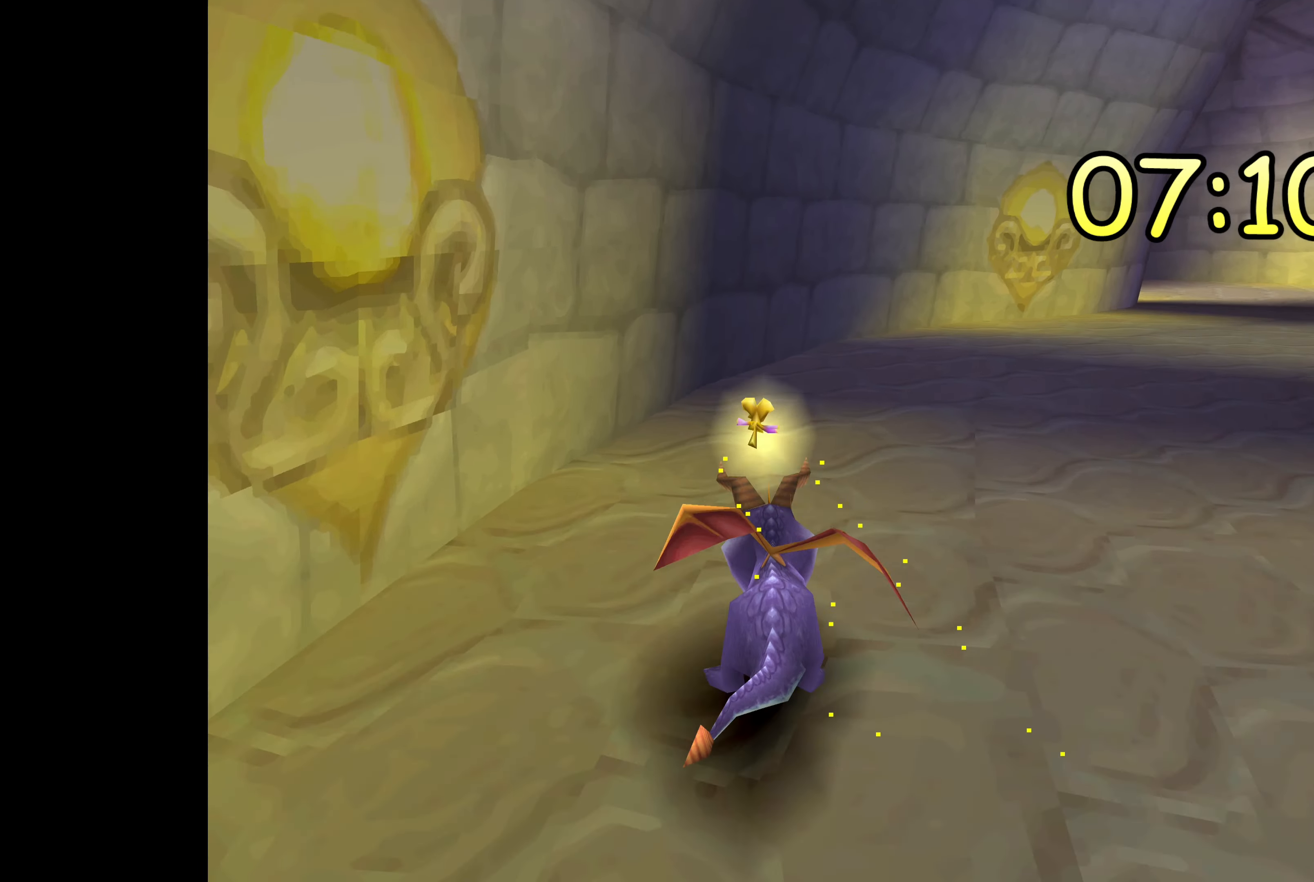
{"buttons": ["SQUARE"], "left_stick": "center", "right_stick": "center", "events": [[367, "left_stick", "center"]]}
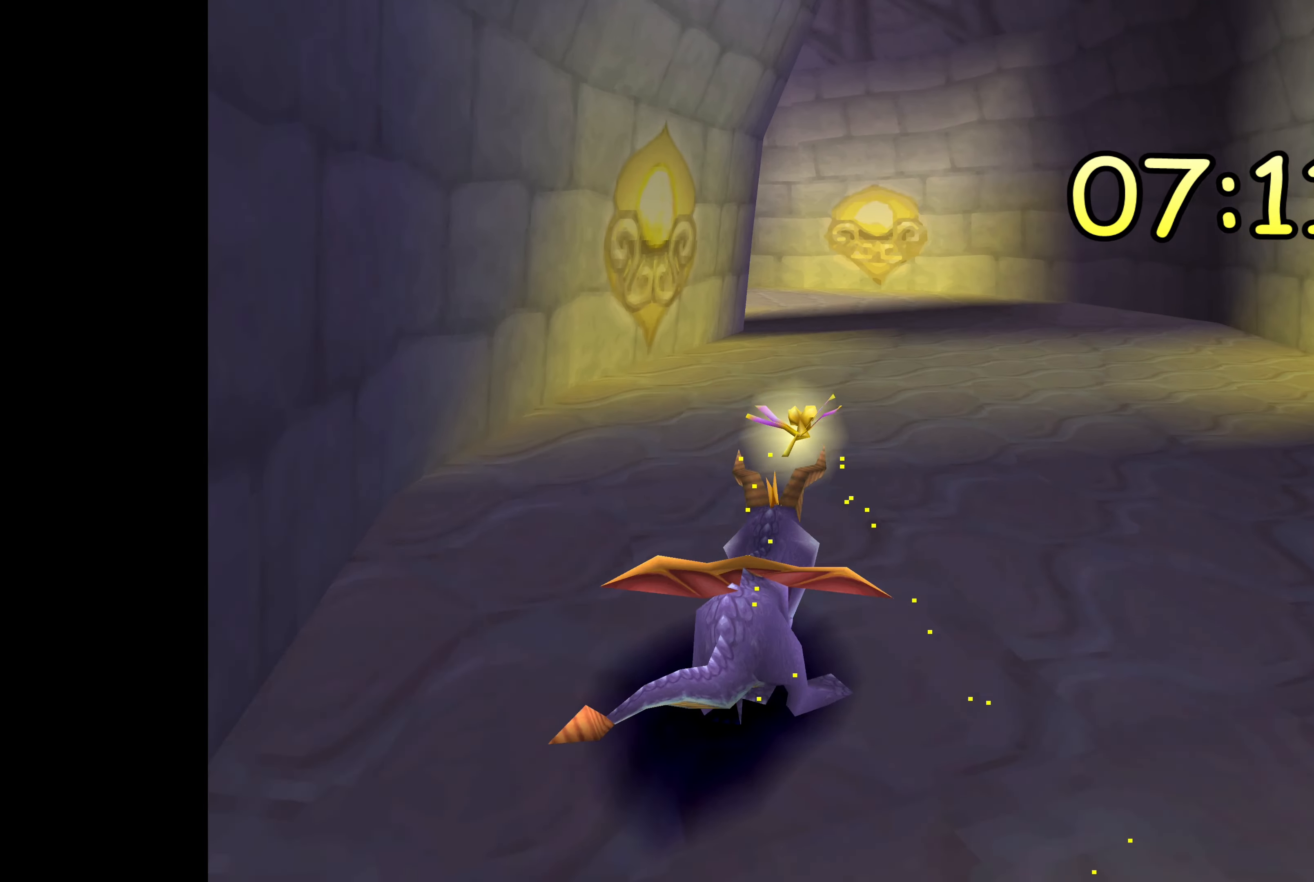
{"buttons": ["SQUARE"], "left_stick": "center", "right_stick": "center", "events": []}
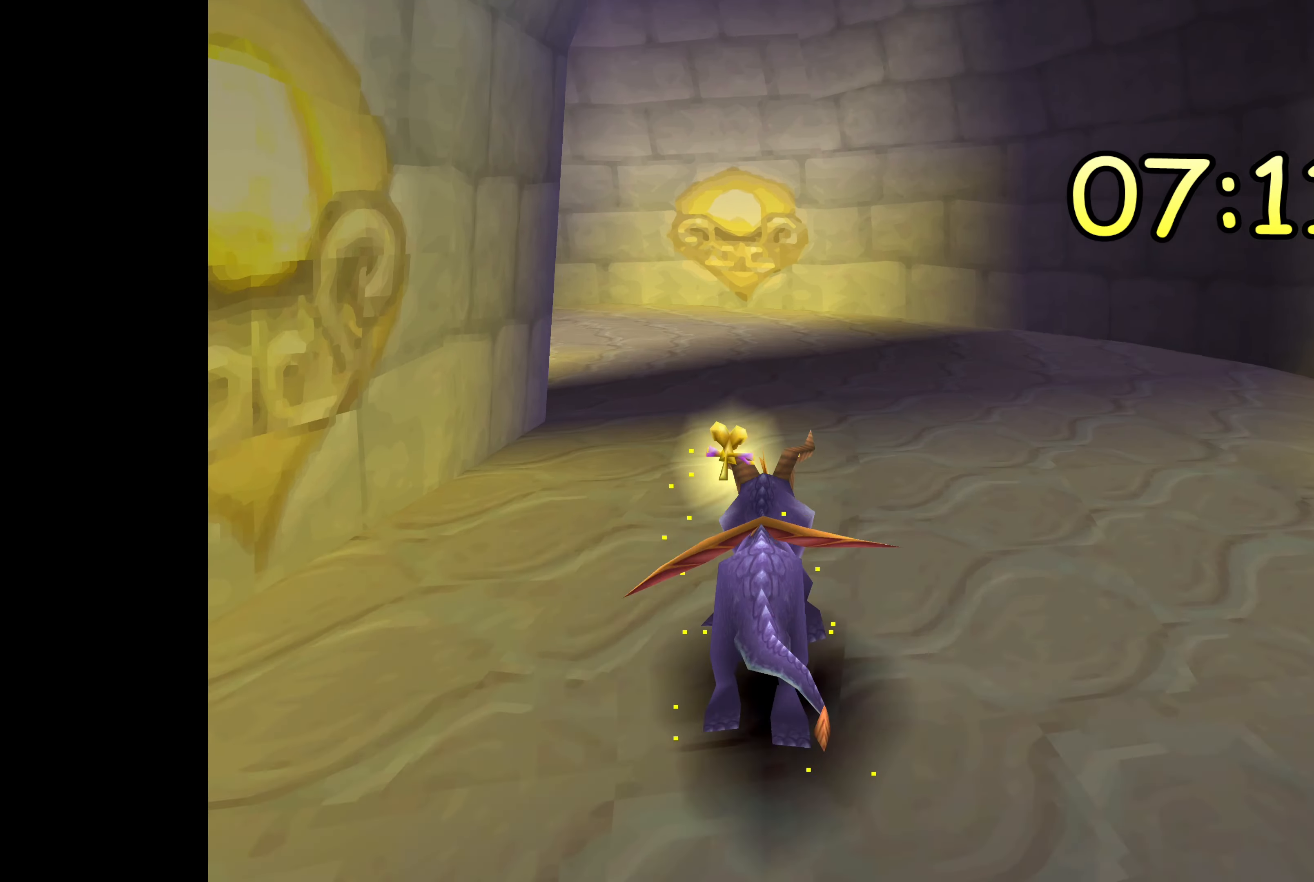
{"buttons": ["SQUARE"], "left_stick": "center", "right_stick": "center", "events": [[67, "left_stick", "left"], [500, "left_stick", "center"]]}
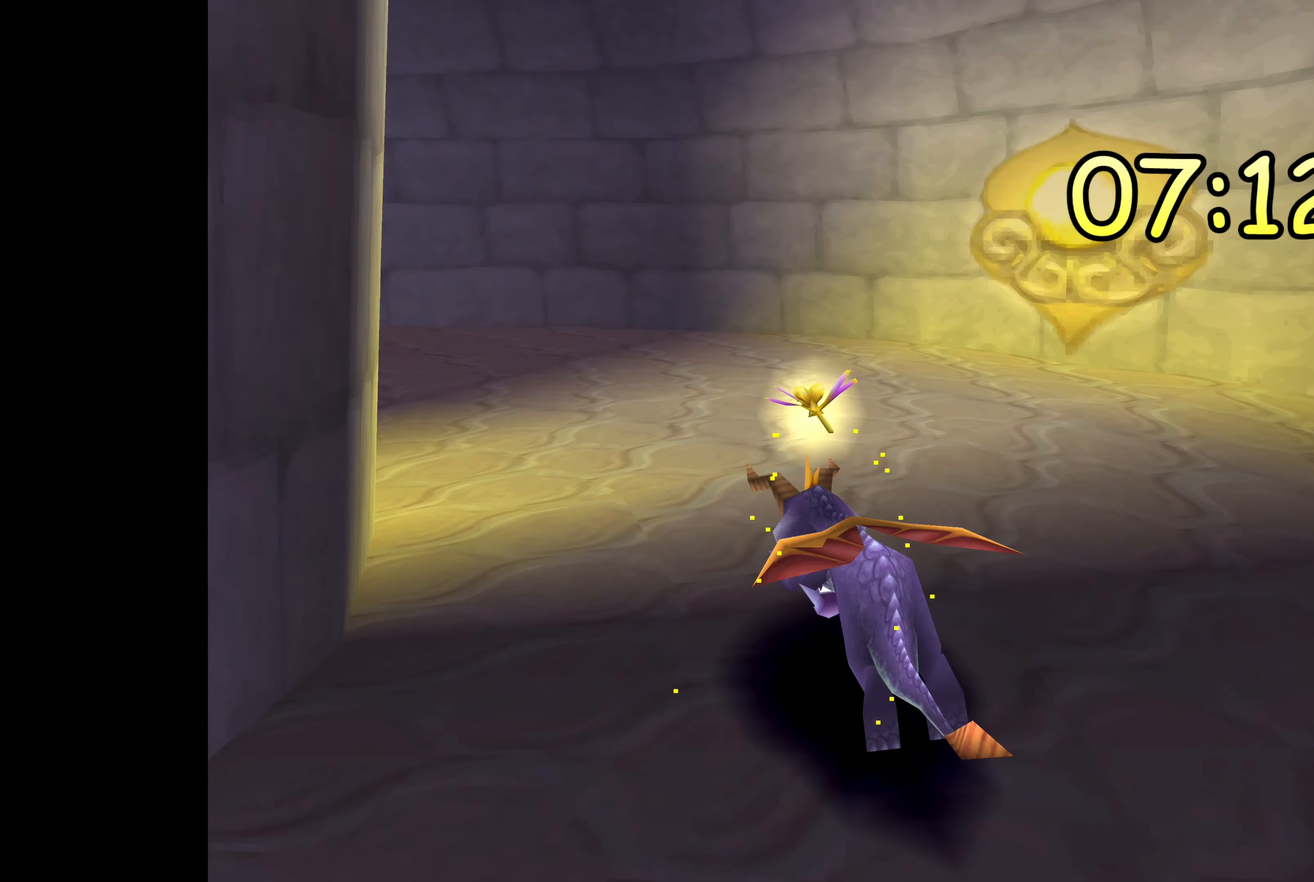
{"buttons": ["SQUARE"], "left_stick": "left", "right_stick": "center", "events": [[184, "left_stick", "left"]]}
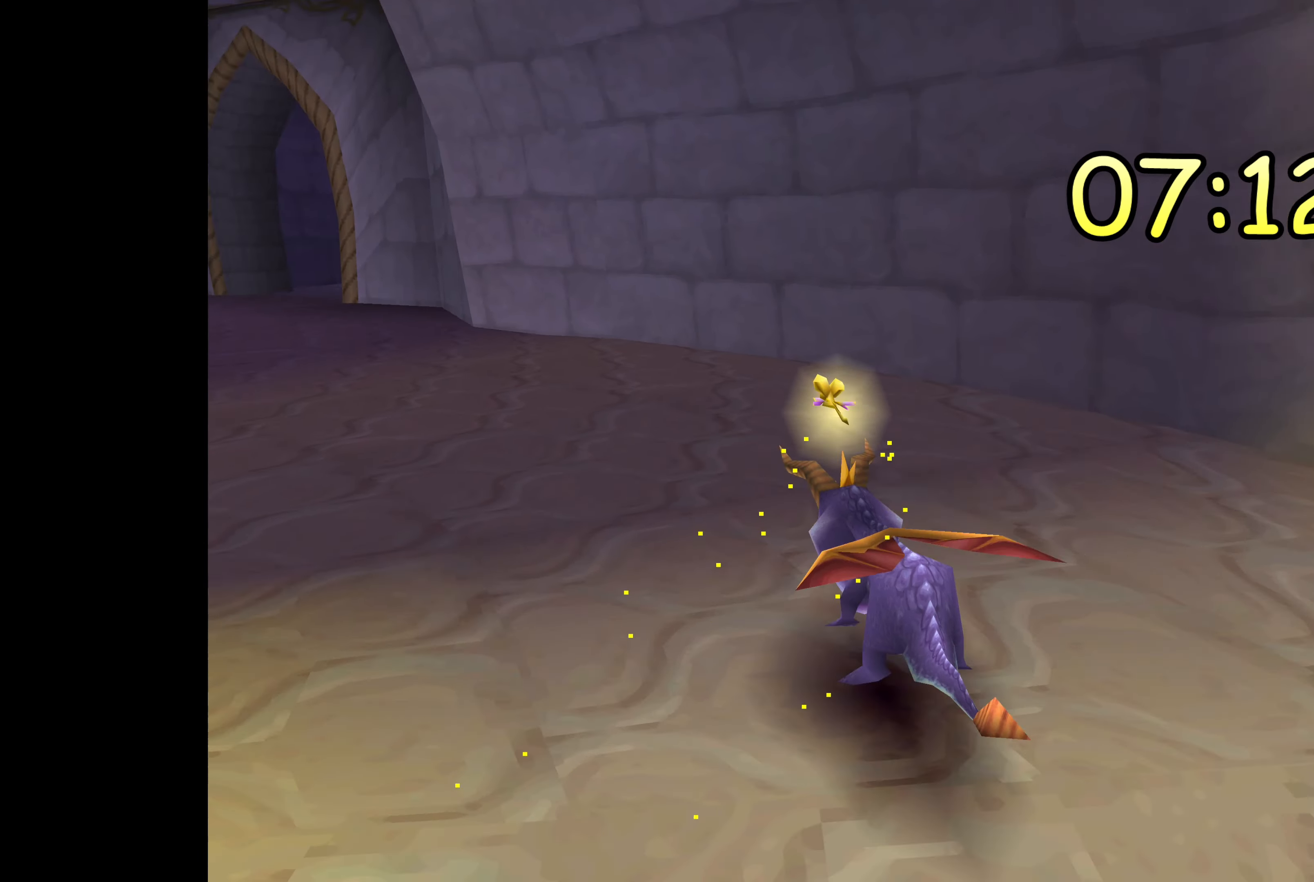
{"buttons": ["SQUARE"], "left_stick": "center", "right_stick": "center", "events": [[250, "left_stick", "center"]]}
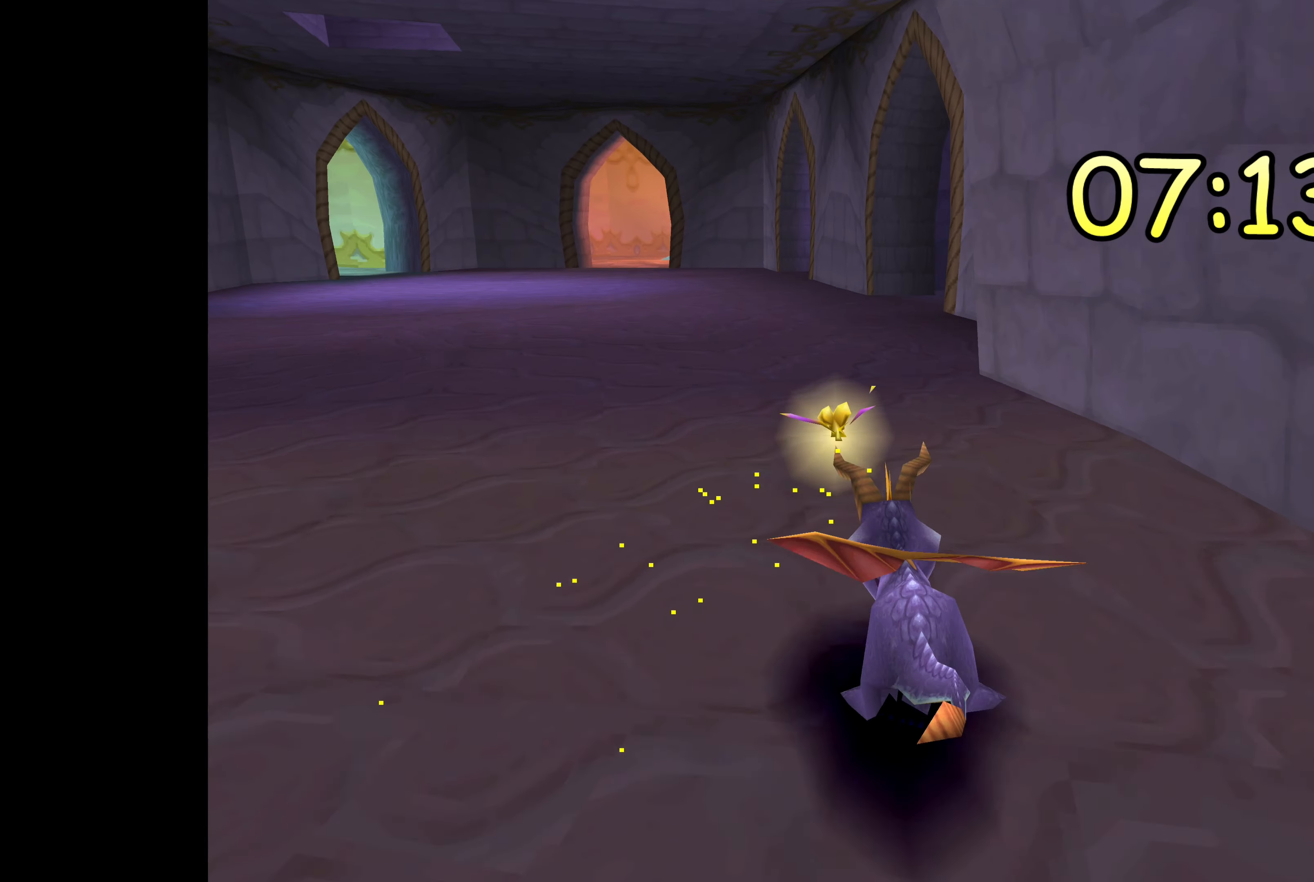
{"buttons": ["SQUARE"], "left_stick": "center", "right_stick": "center", "events": []}
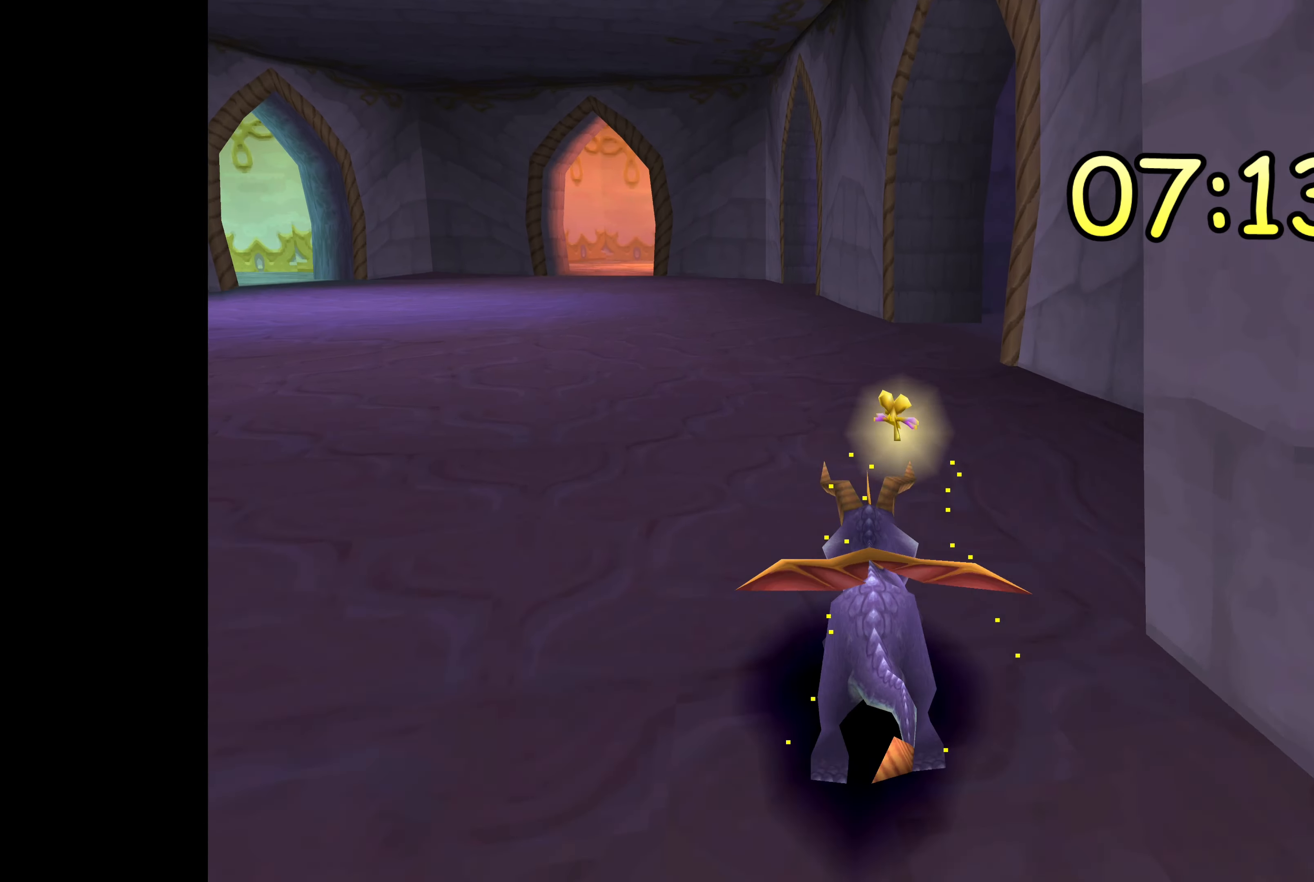
{"buttons": ["SQUARE"], "left_stick": "left", "right_stick": "center", "events": [[417, "left_stick", "left"]]}
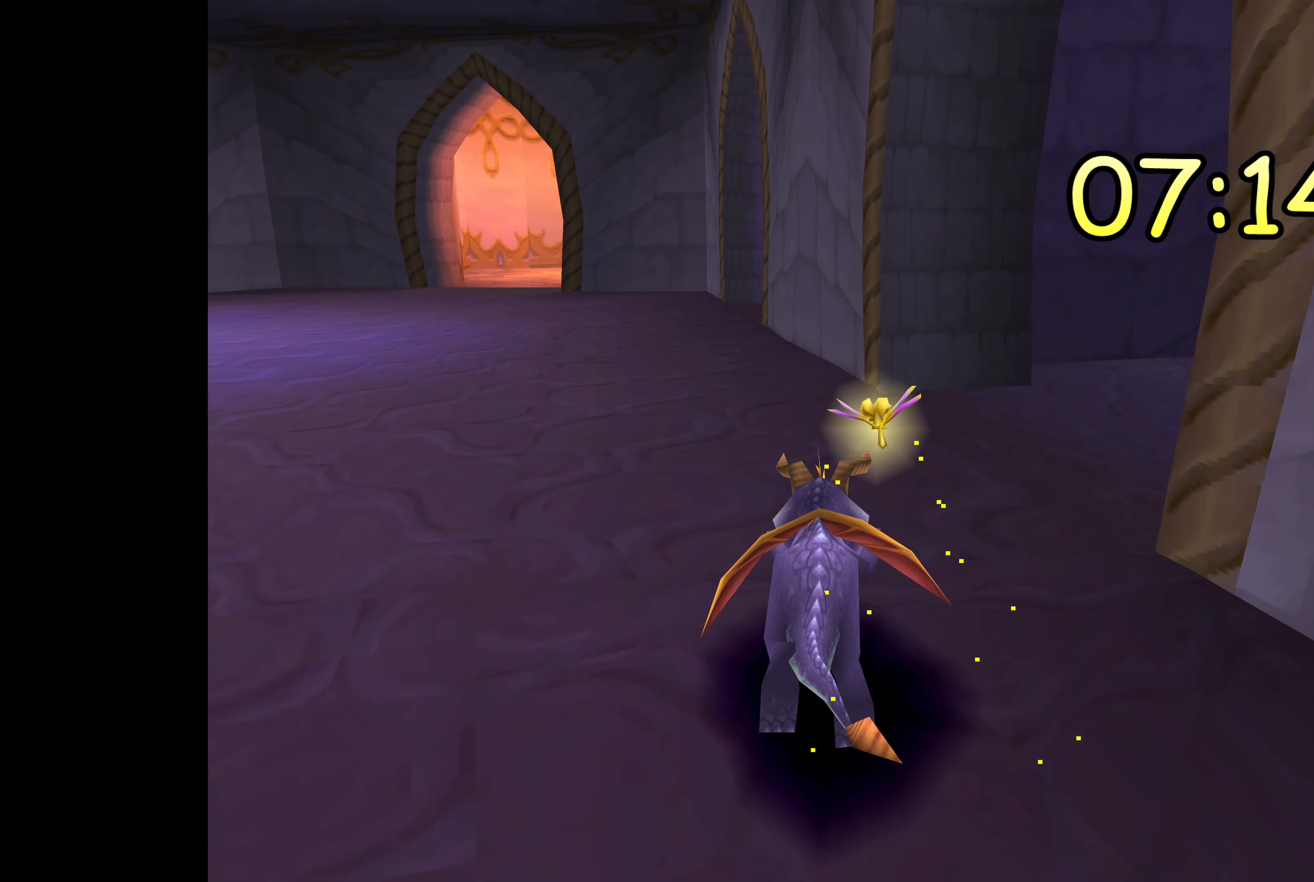
{"buttons": ["SQUARE"], "left_stick": "left", "right_stick": "center", "events": []}
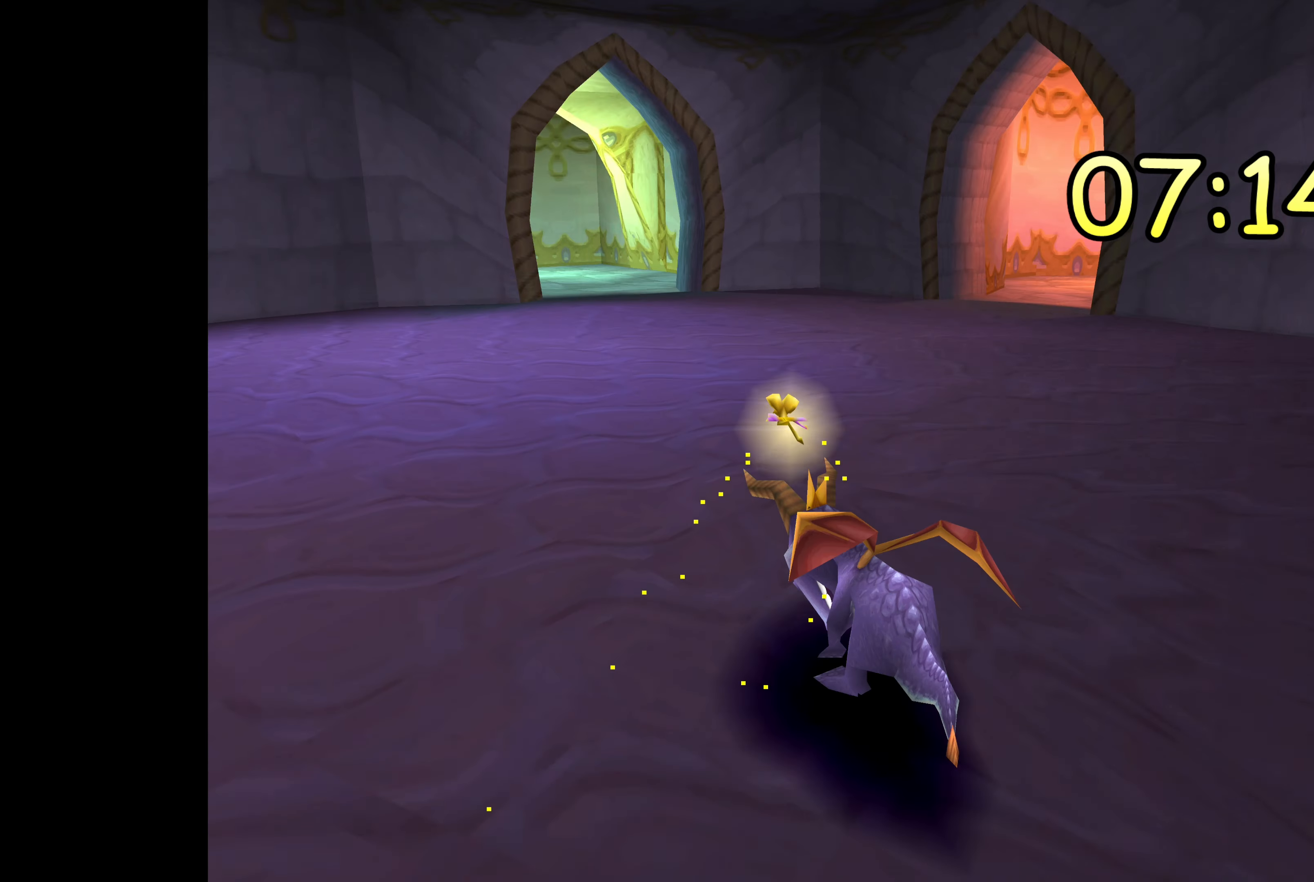
{"buttons": ["SQUARE"], "left_stick": "left", "right_stick": "center", "events": []}
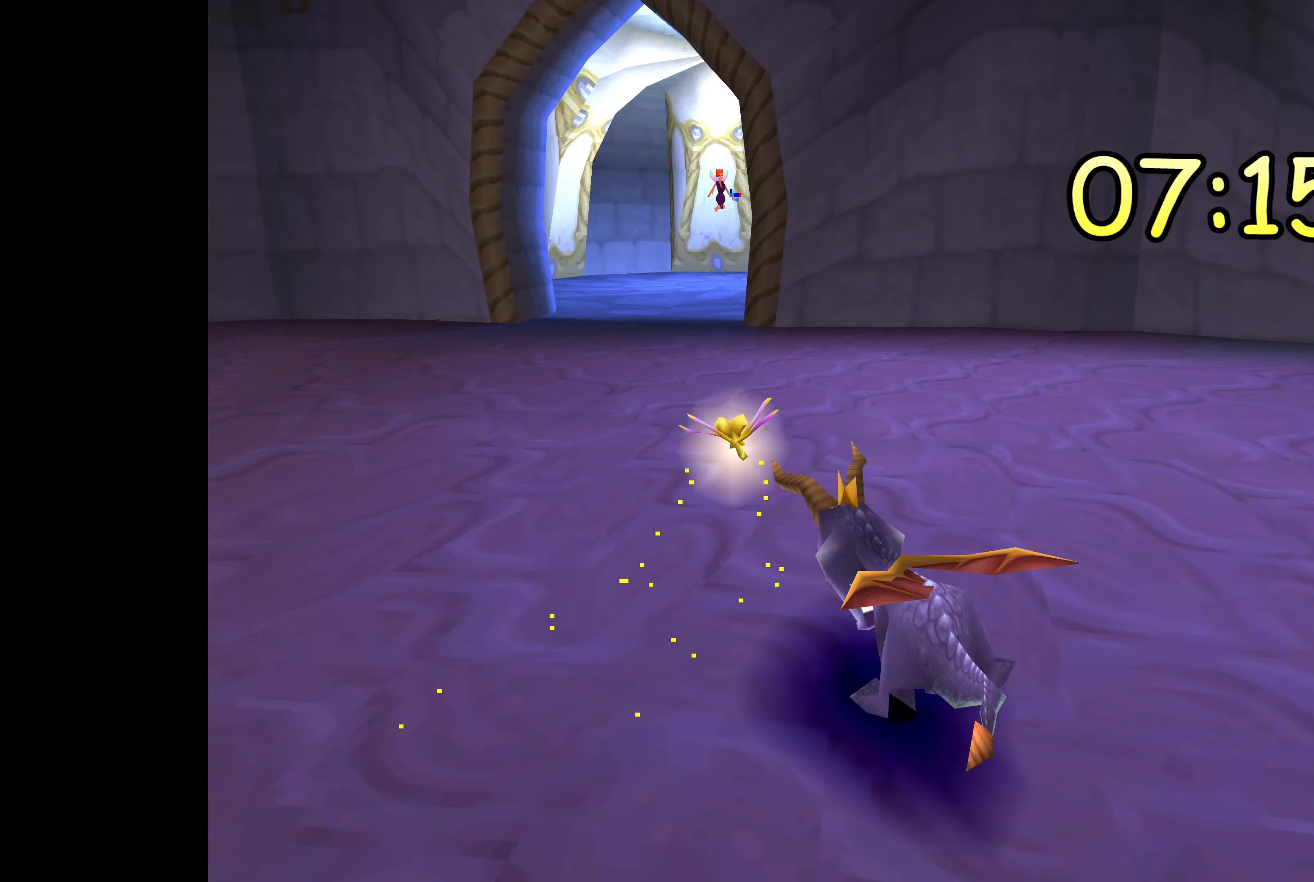
{"buttons": ["SQUARE"], "left_stick": "left", "right_stick": "center", "events": []}
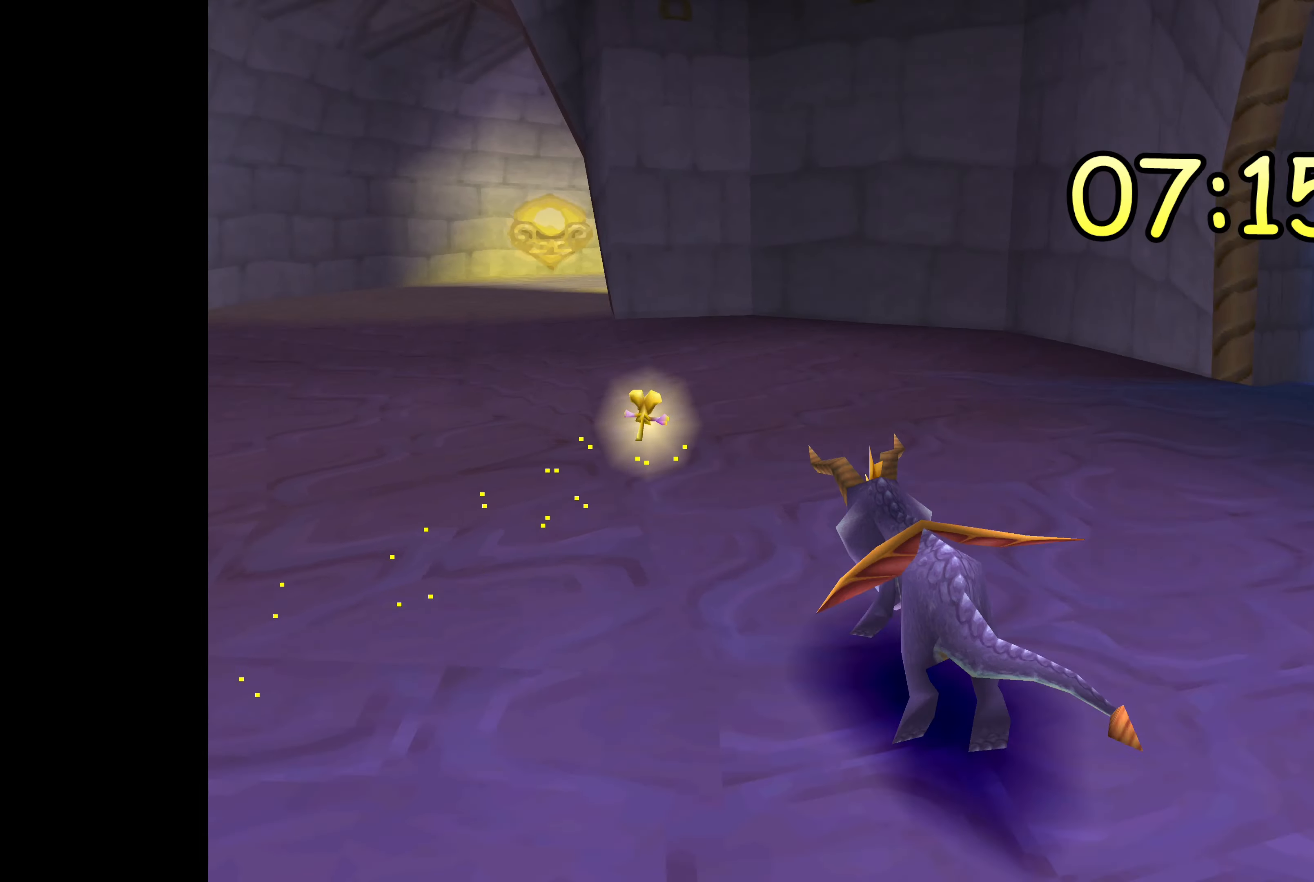
{"buttons": [], "left_stick": "center", "right_stick": "center", "events": [[266, "left_stick", "center"], [333, "SQUARE", "up"]]}